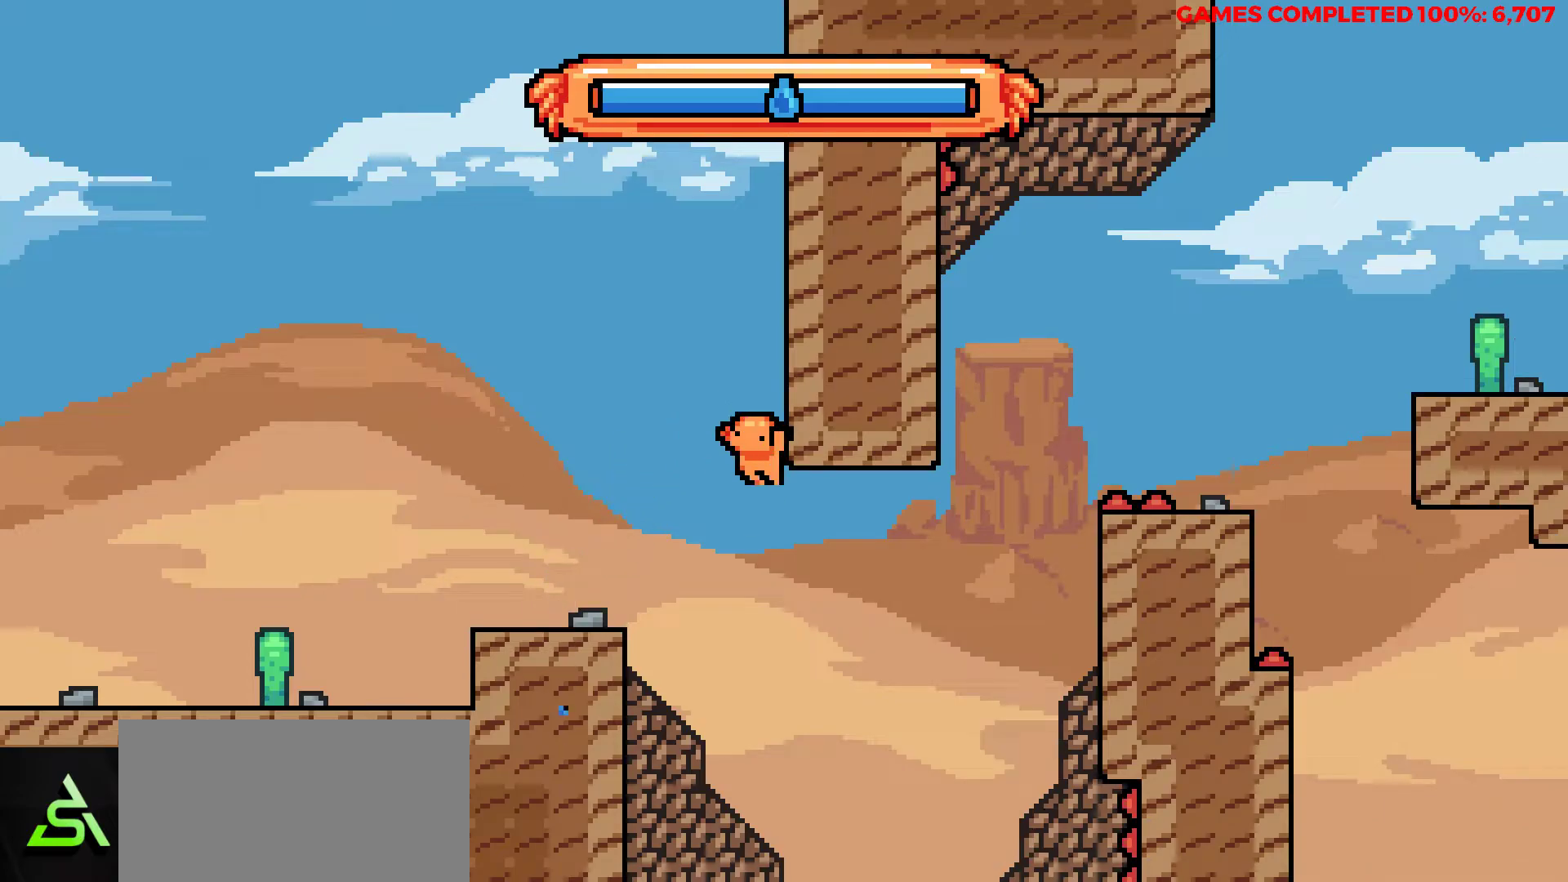
Gameplay with keyboard; each line is a JSON object with the keys held at the frame after it. "events" lists presses ("down") and releases ("up") of "a", "alt", "c", "ctrl", "d", "down", "f", "left", "right", "s", "shift", "space", "up", "v", "x" and "z" between this image and that frame as [ms after this image, input, new state], when the widget could be followed in between. No other keys are recorded. Mouse input is not recorded.
{"keys": ["right", "up"], "events": []}
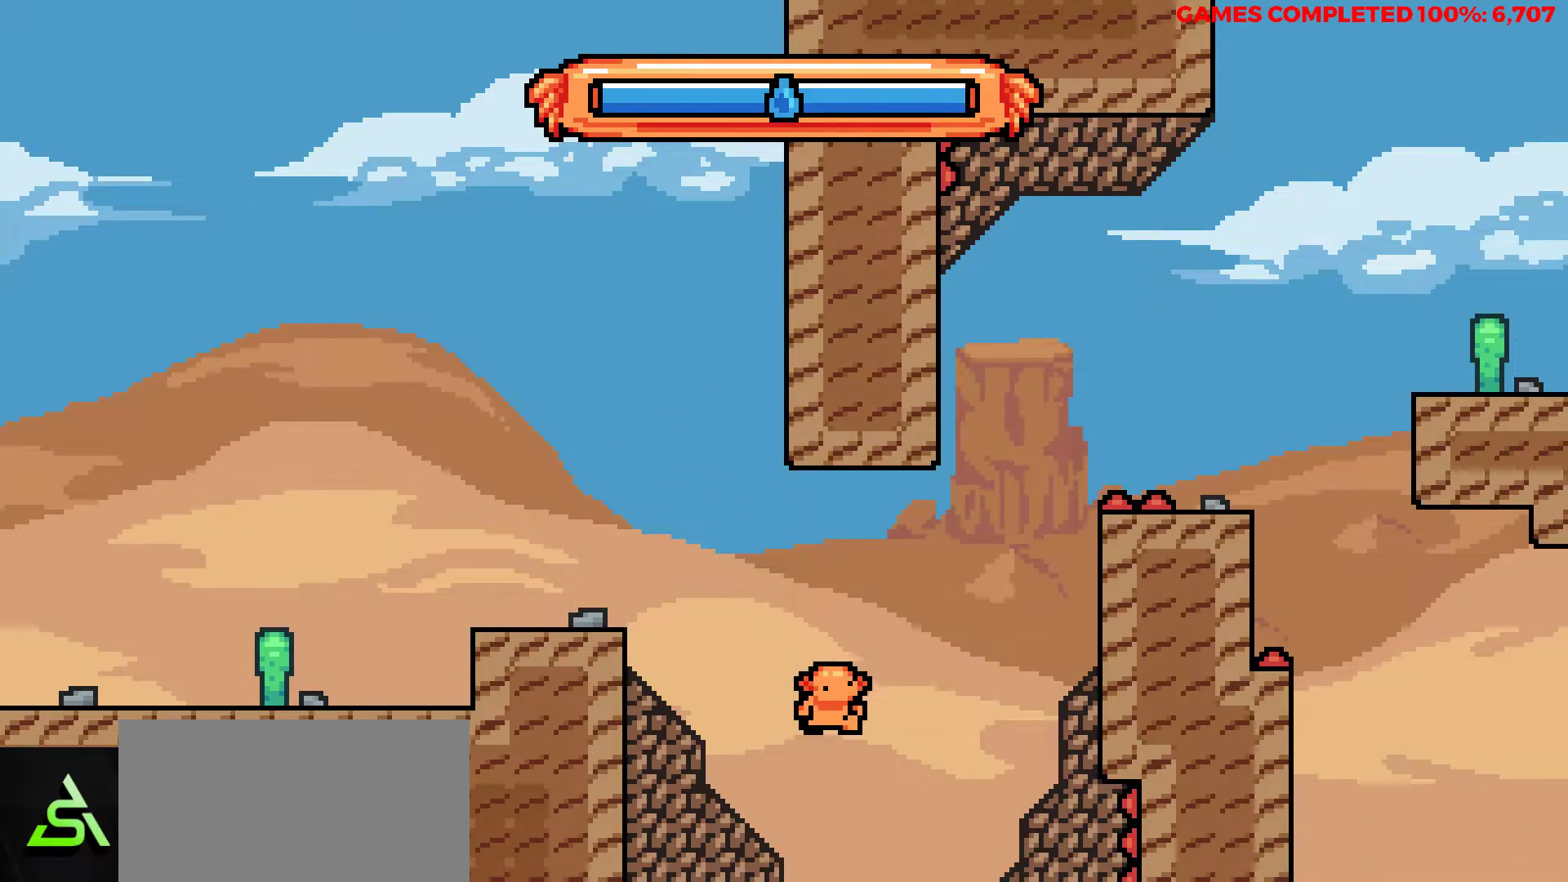
{"keys": ["right", "up"], "events": [[33, "x", "down"], [467, "x", "up"]]}
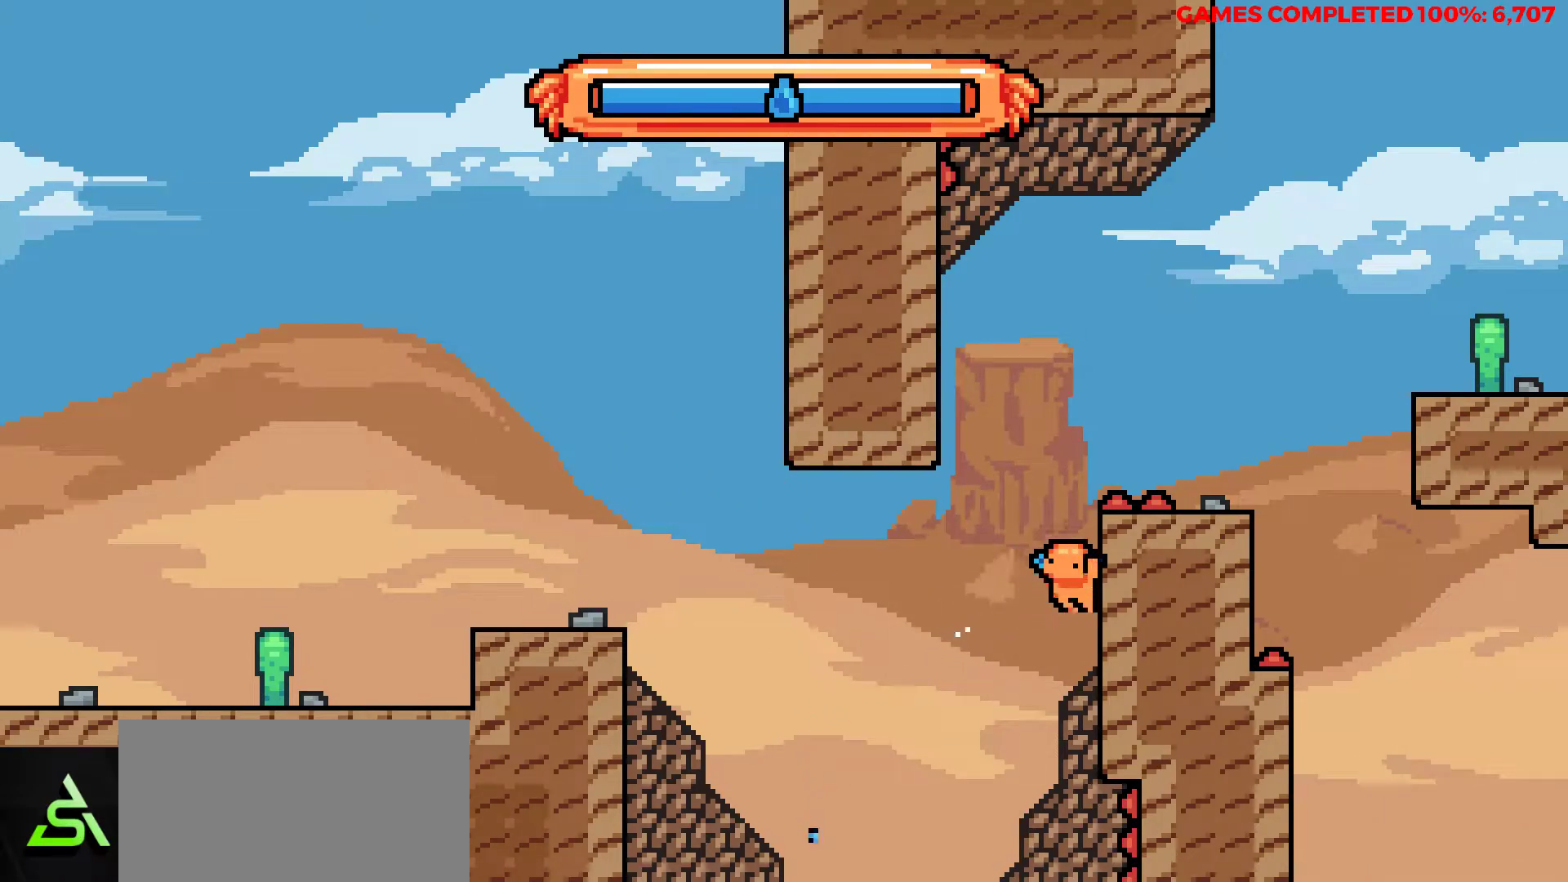
{"keys": ["left", "right", "up", "z"], "events": [[50, "z", "down"], [100, "left", "down"], [100, "right", "up"], [283, "z", "up"], [383, "z", "down"], [483, "right", "down"]]}
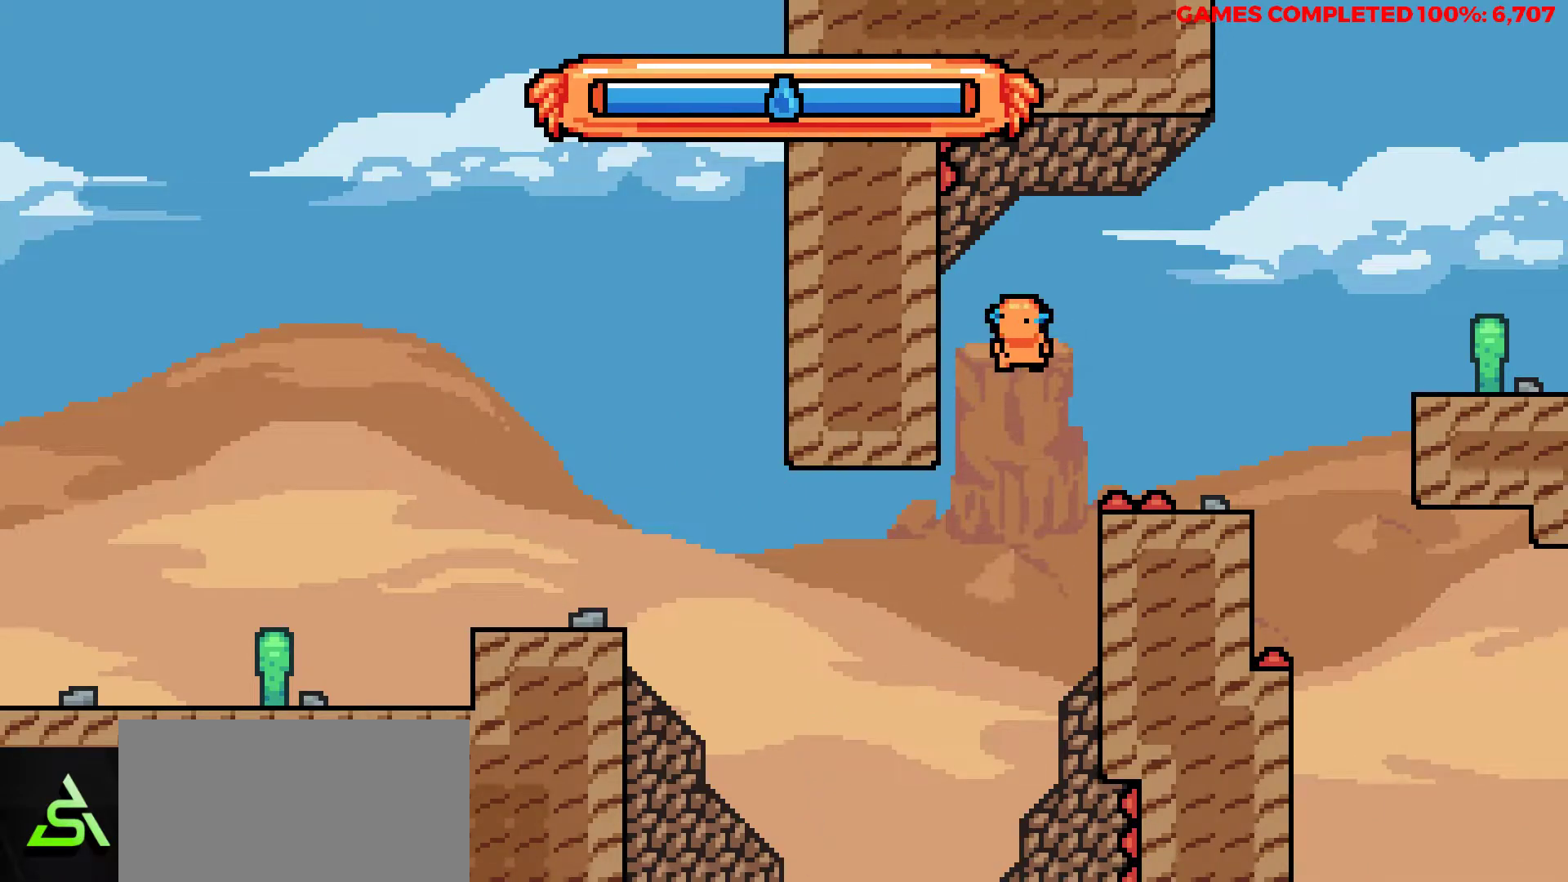
{"keys": [], "events": [[17, "left", "up"], [17, "up", "up"], [400, "right", "up"], [400, "z", "up"]]}
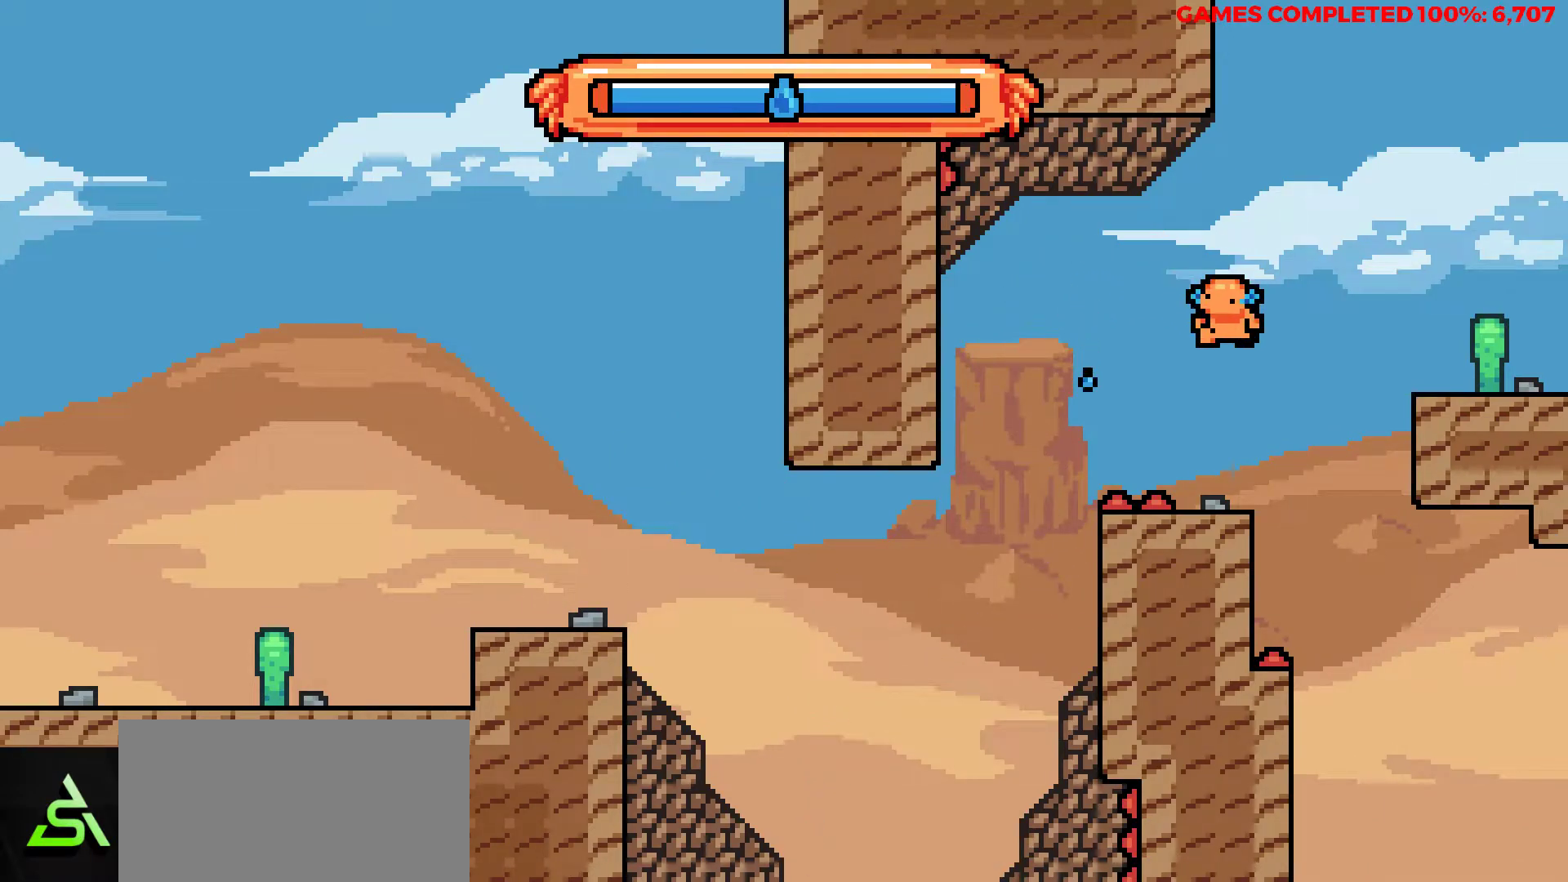
{"keys": ["right", "z"], "events": [[267, "right", "down"], [267, "z", "down"]]}
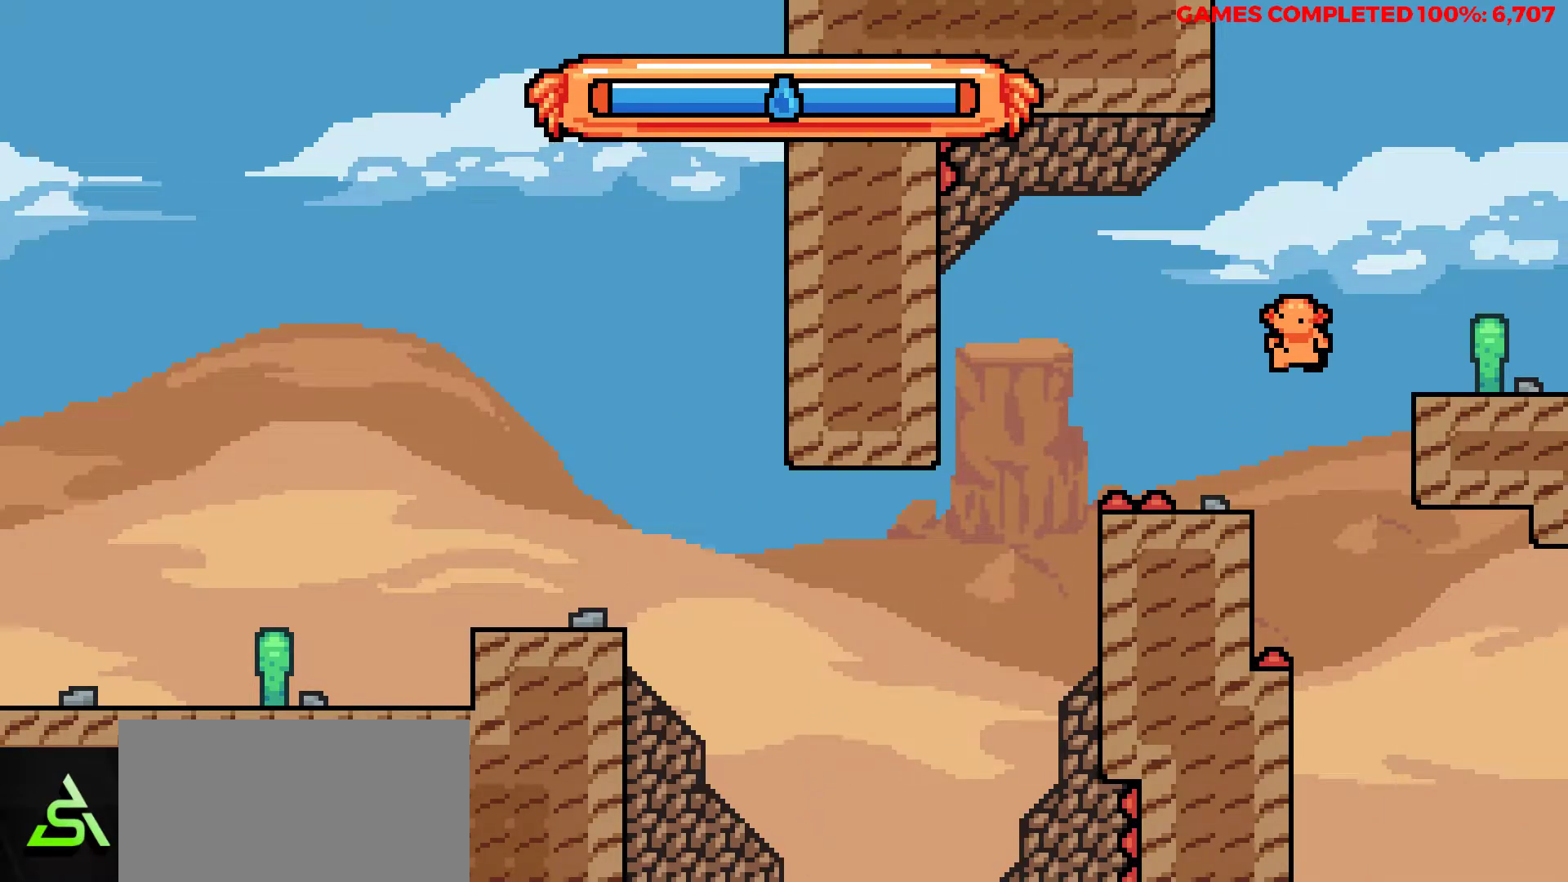
{"keys": [], "events": [[100, "x", "down"], [100, "z", "up"], [283, "x", "up"], [433, "right", "up"]]}
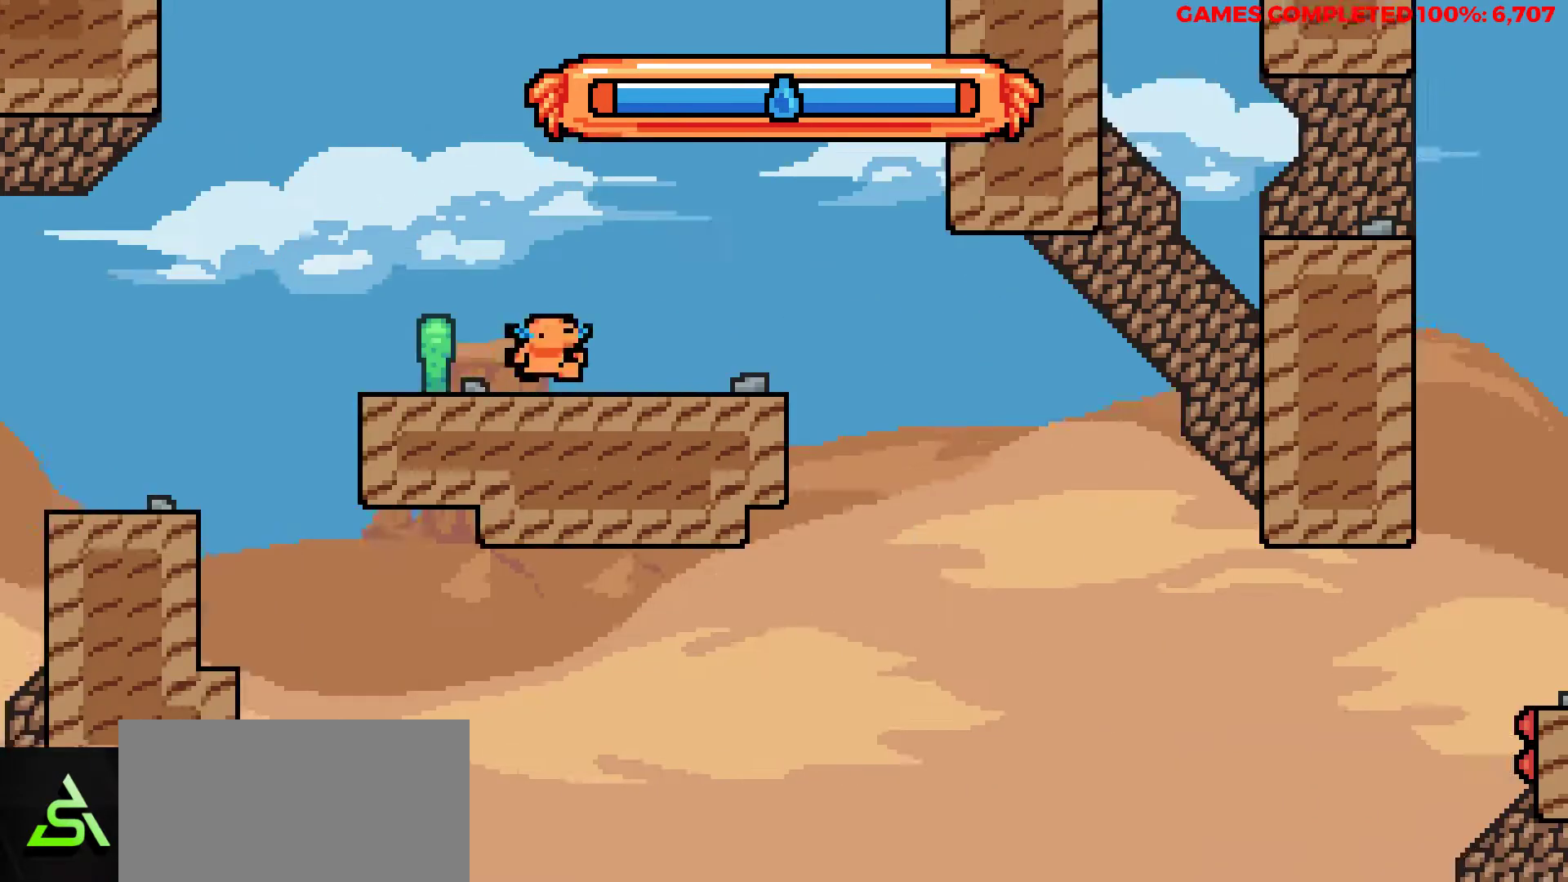
{"keys": ["right"], "events": [[167, "right", "down"]]}
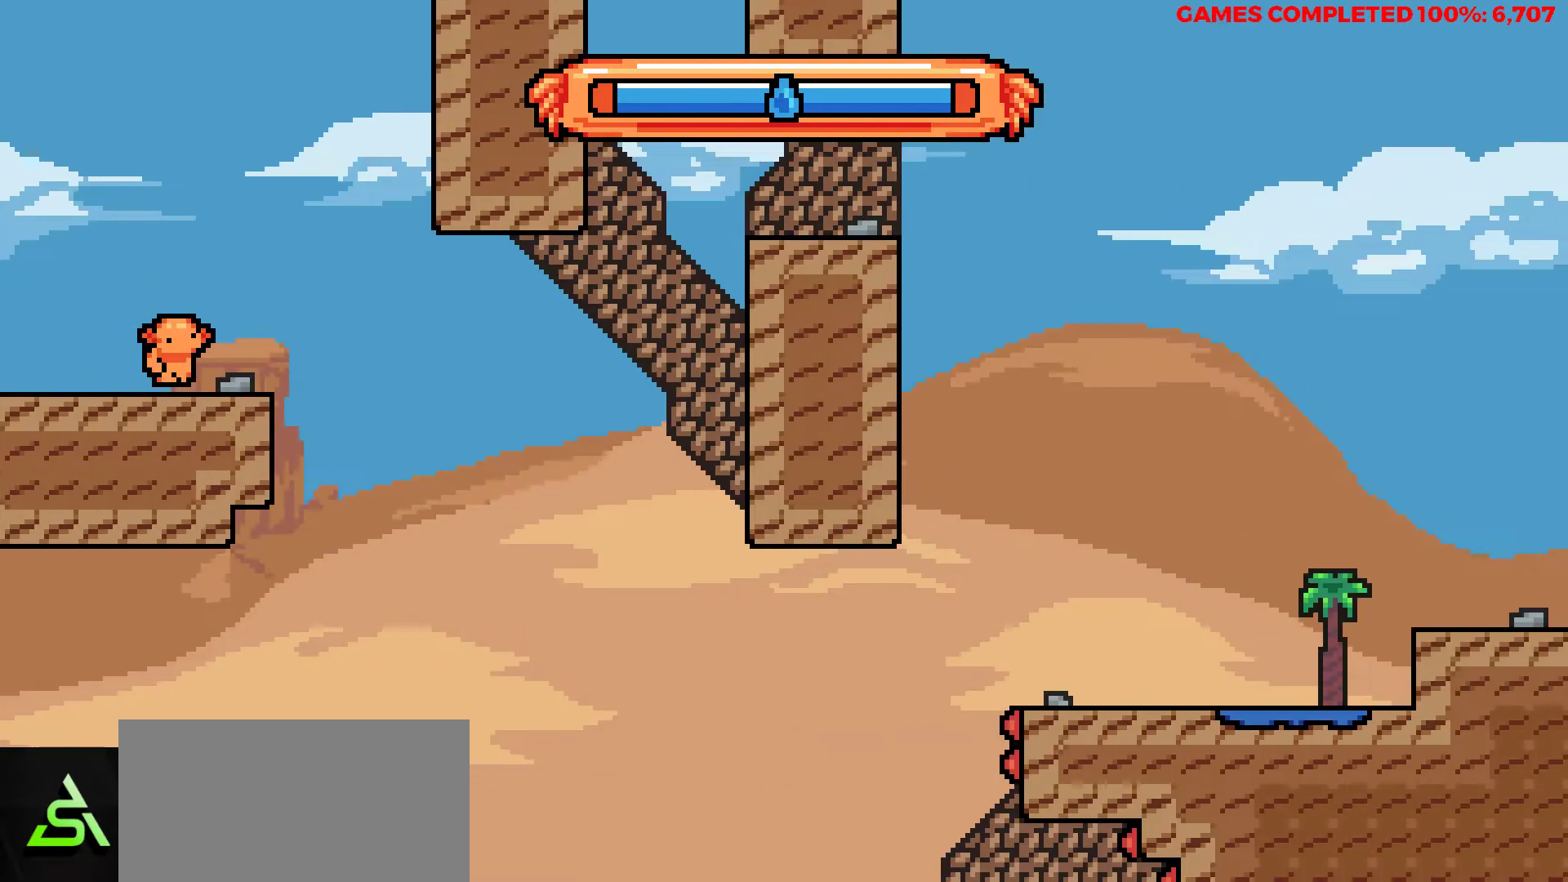
{"keys": ["right"], "events": [[83, "z", "down"], [183, "z", "up"]]}
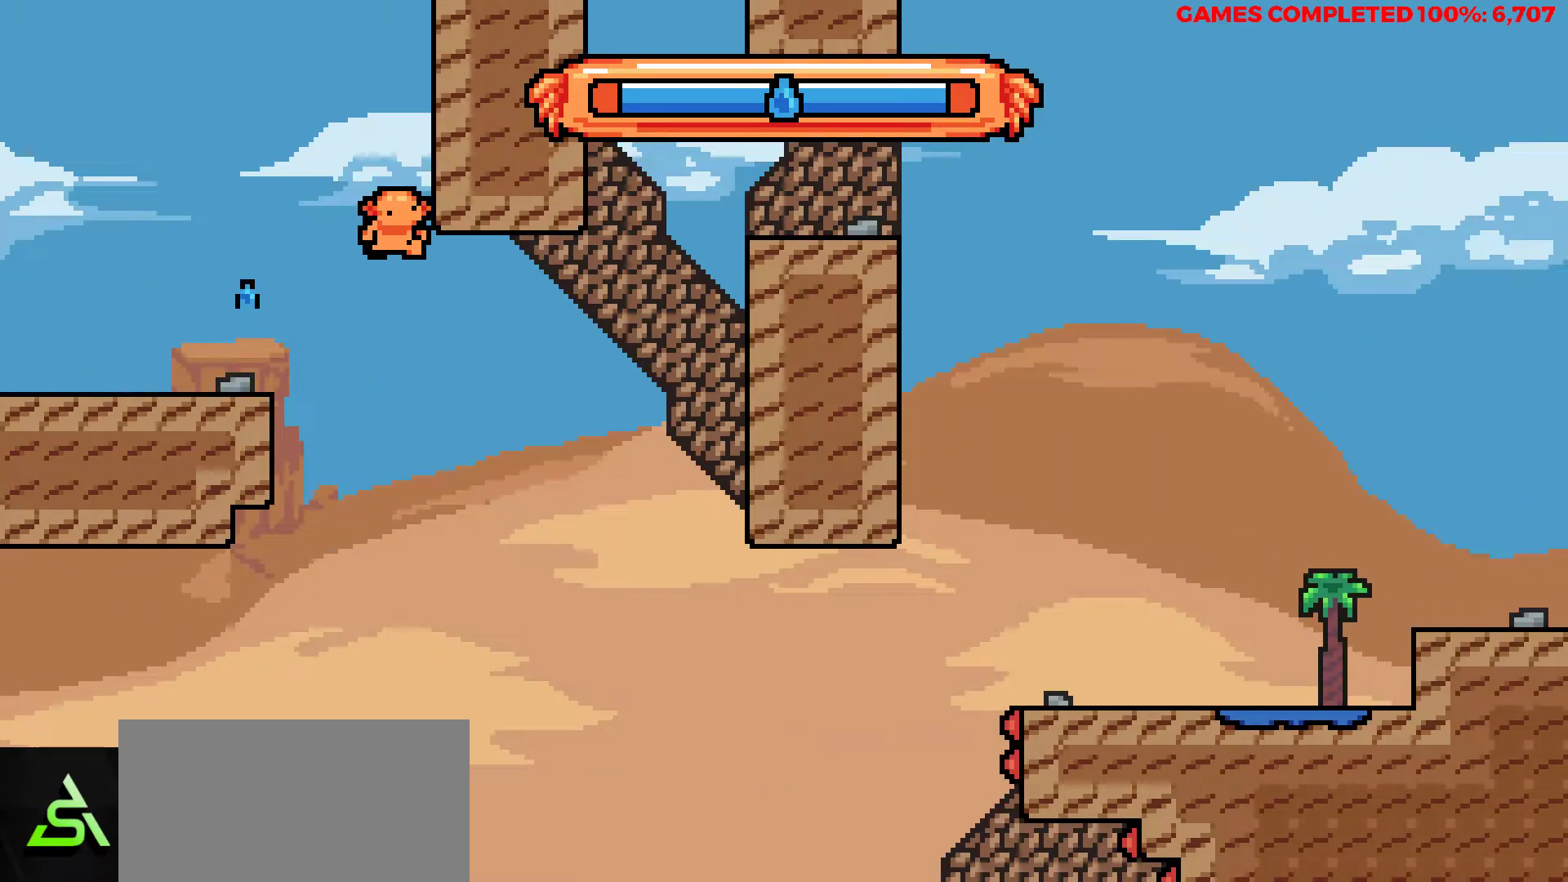
{"keys": ["right", "up"], "events": [[50, "up", "down"]]}
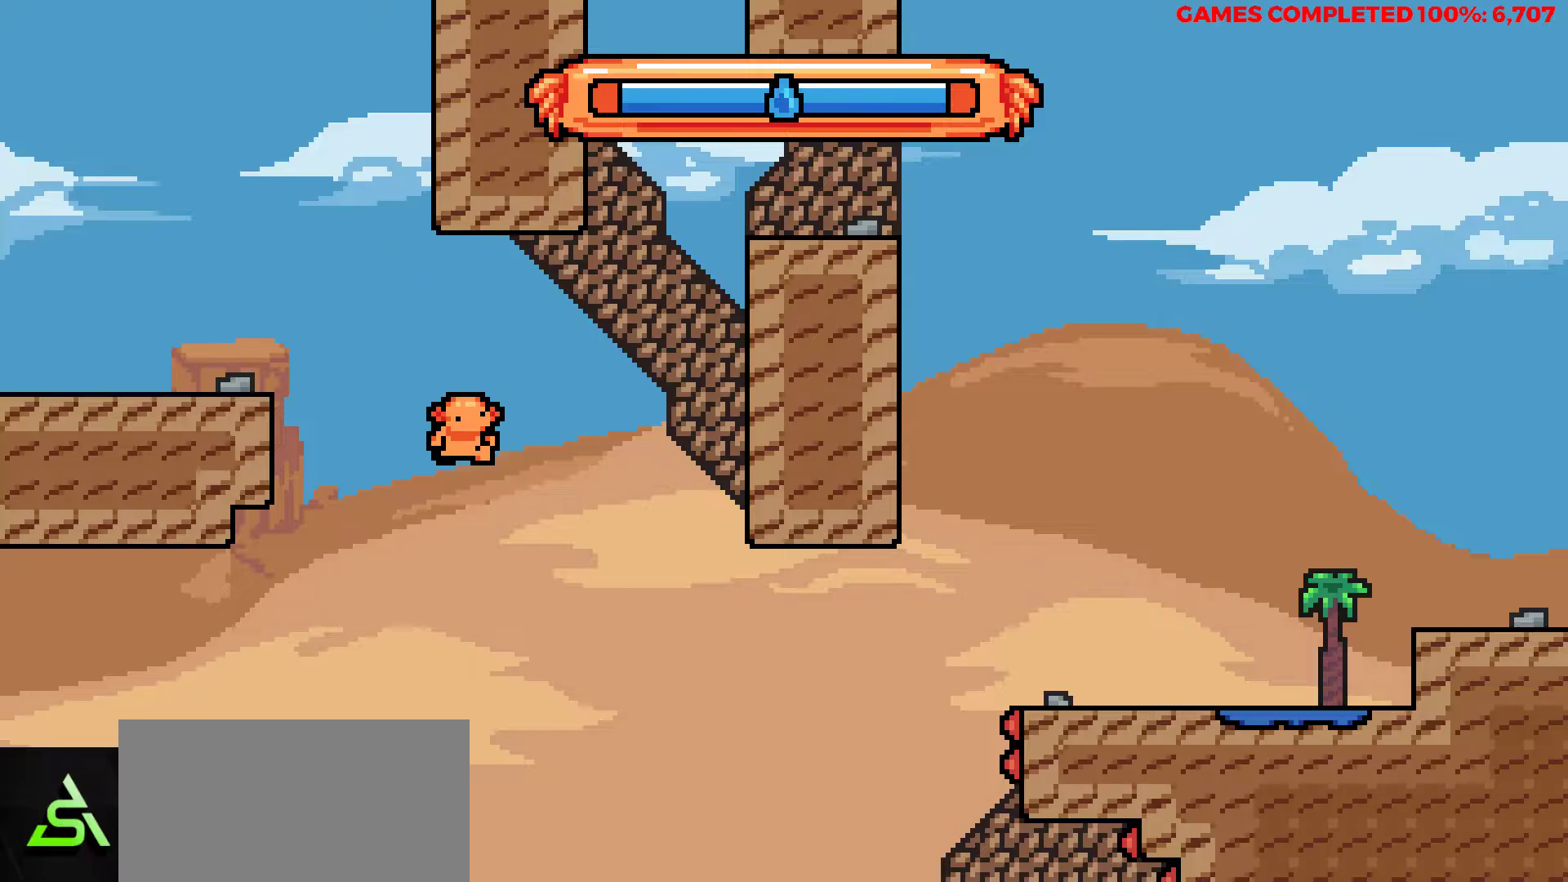
{"keys": ["right", "up", "x"], "events": [[17, "x", "down"]]}
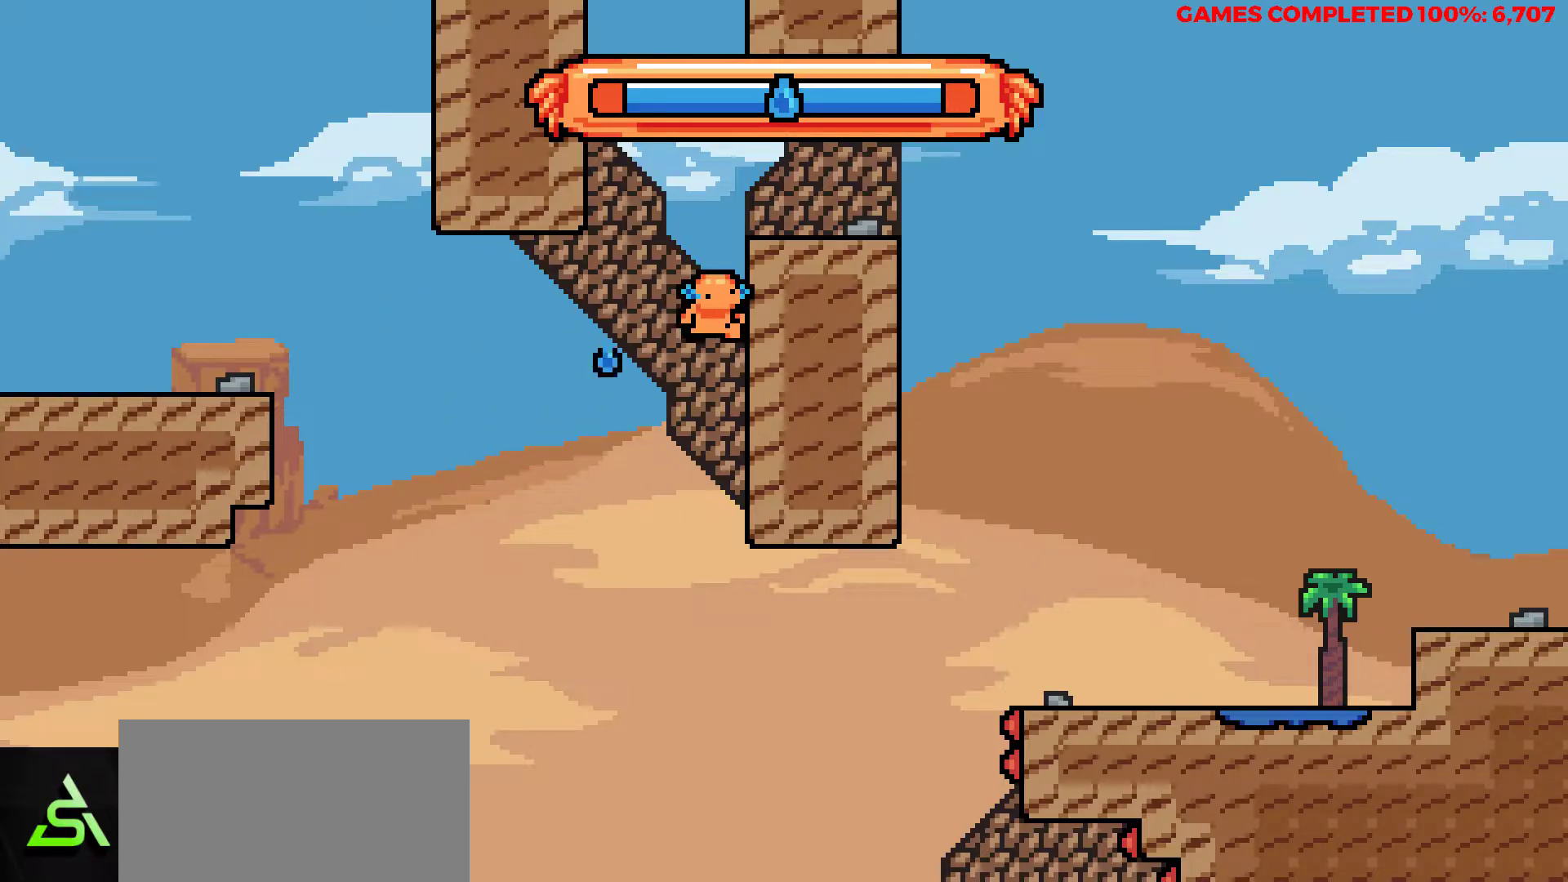
{"keys": ["right", "up", "z"], "events": [[33, "z", "down"], [83, "x", "up"]]}
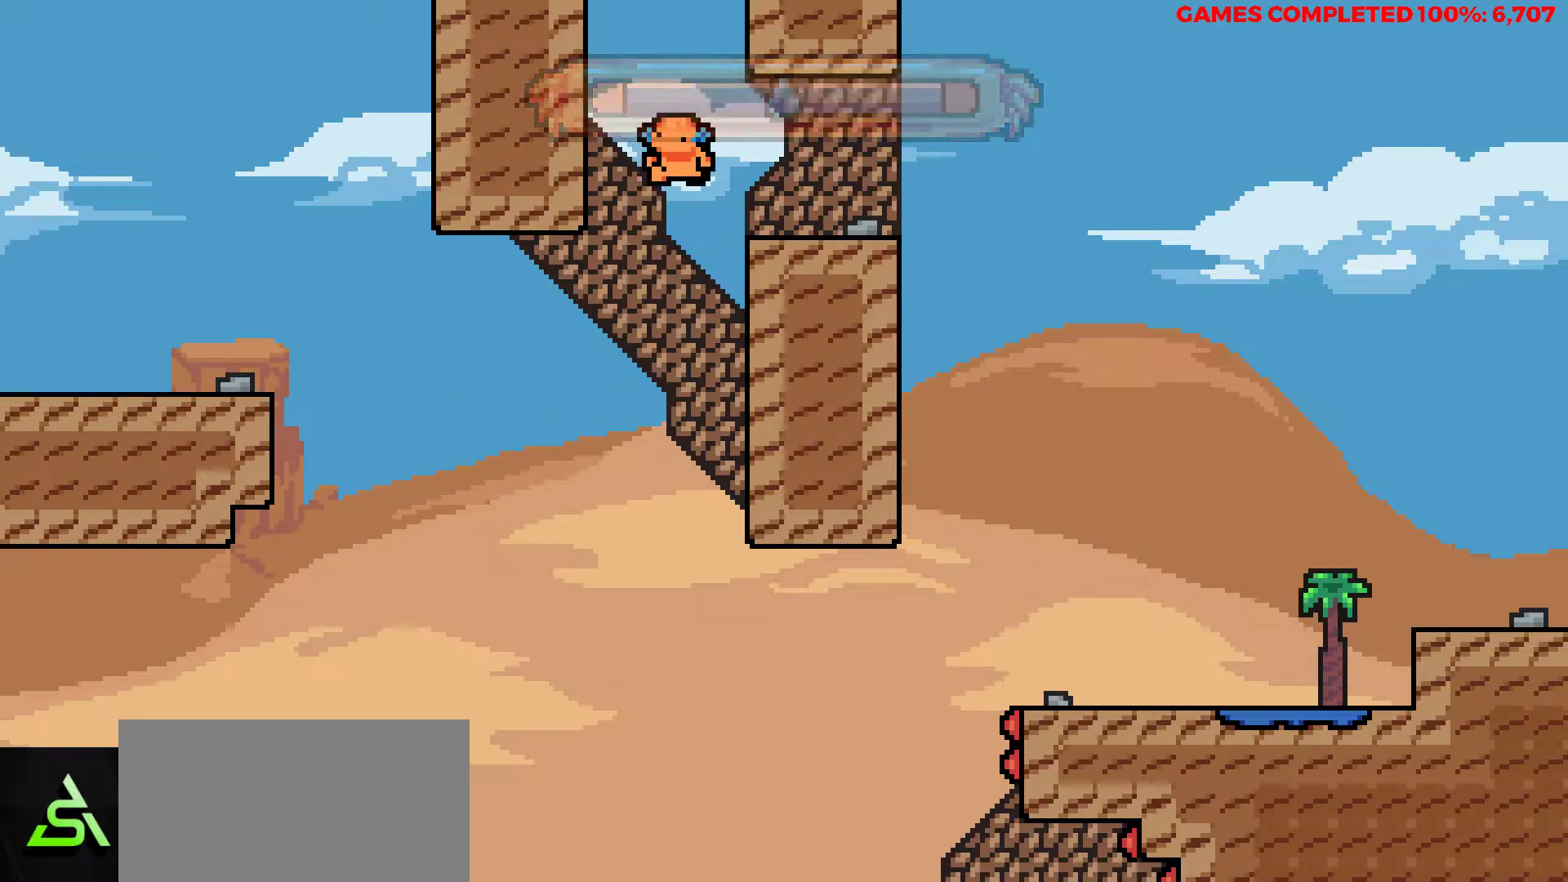
{"keys": ["right"], "events": [[100, "up", "up"], [100, "z", "up"], [200, "x", "down"], [483, "x", "up"]]}
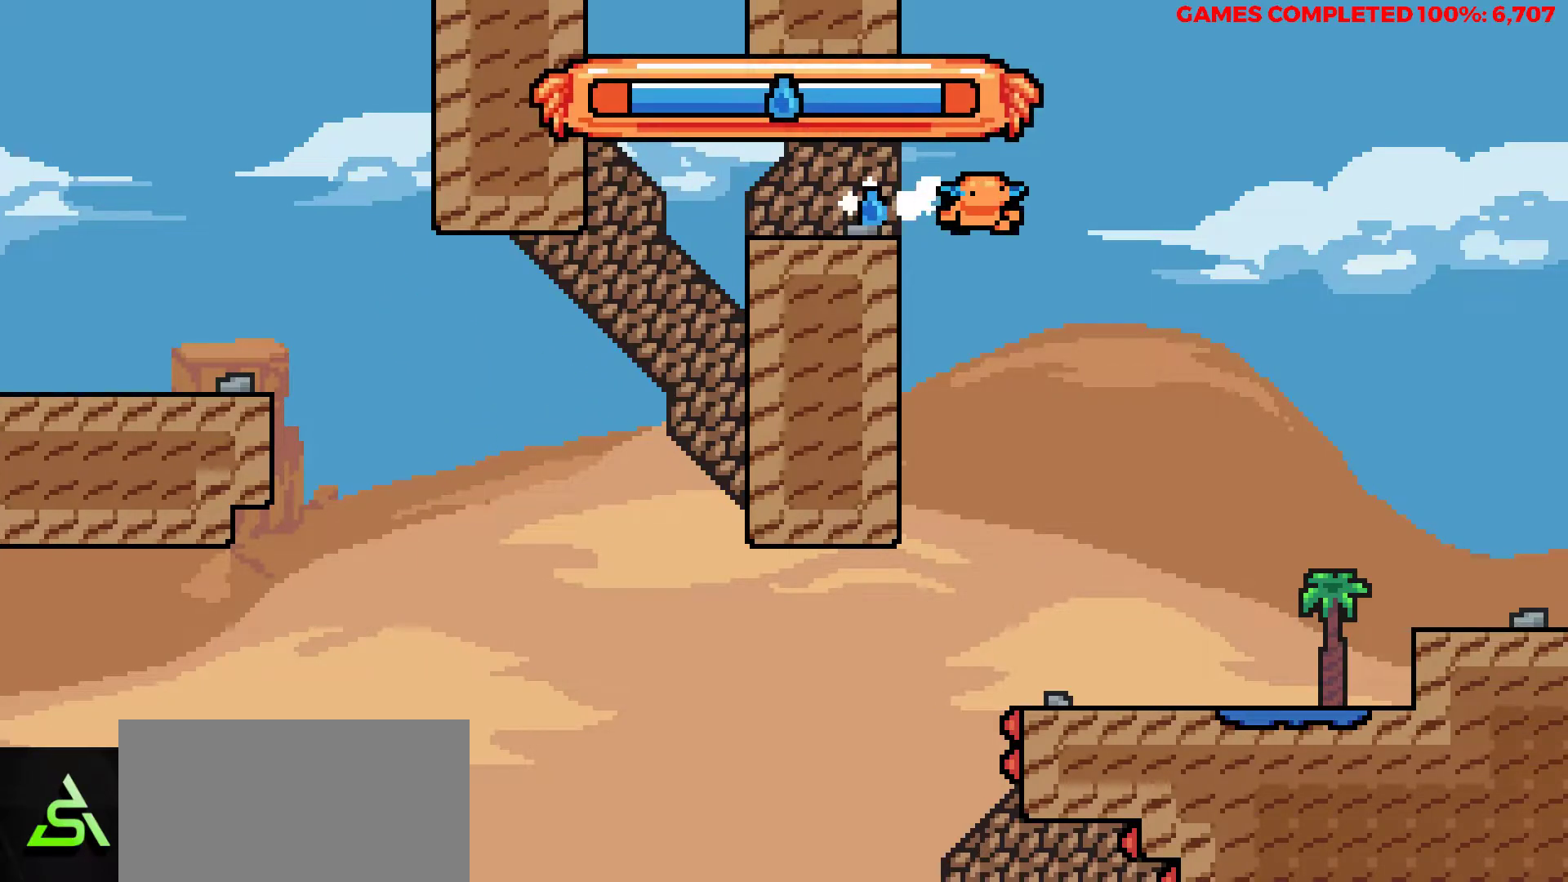
{"keys": ["right"], "events": []}
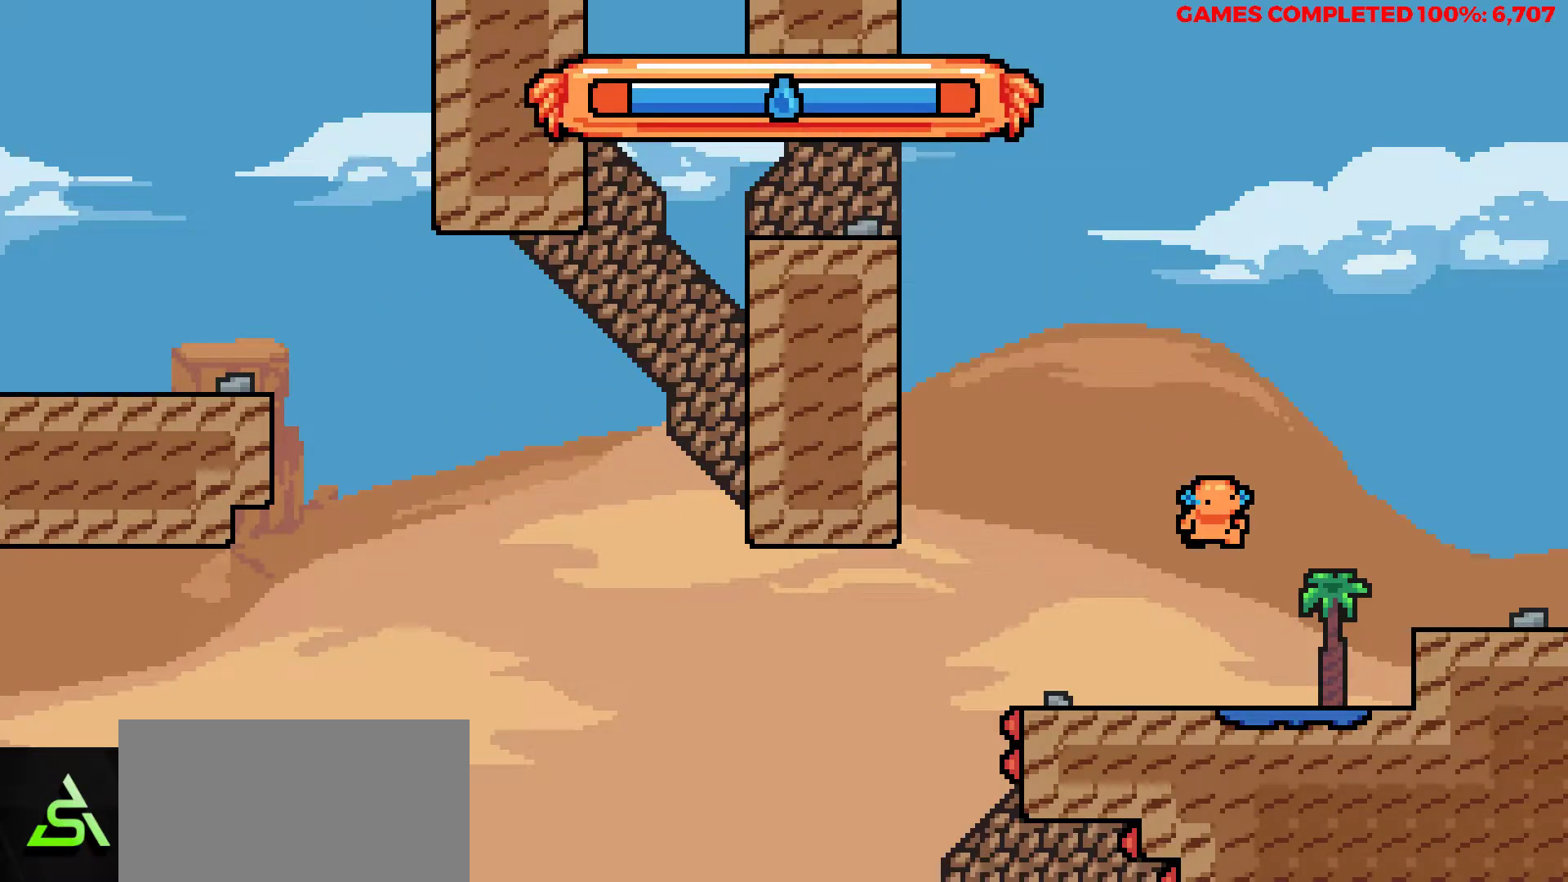
{"keys": [], "events": [[417, "right", "up"]]}
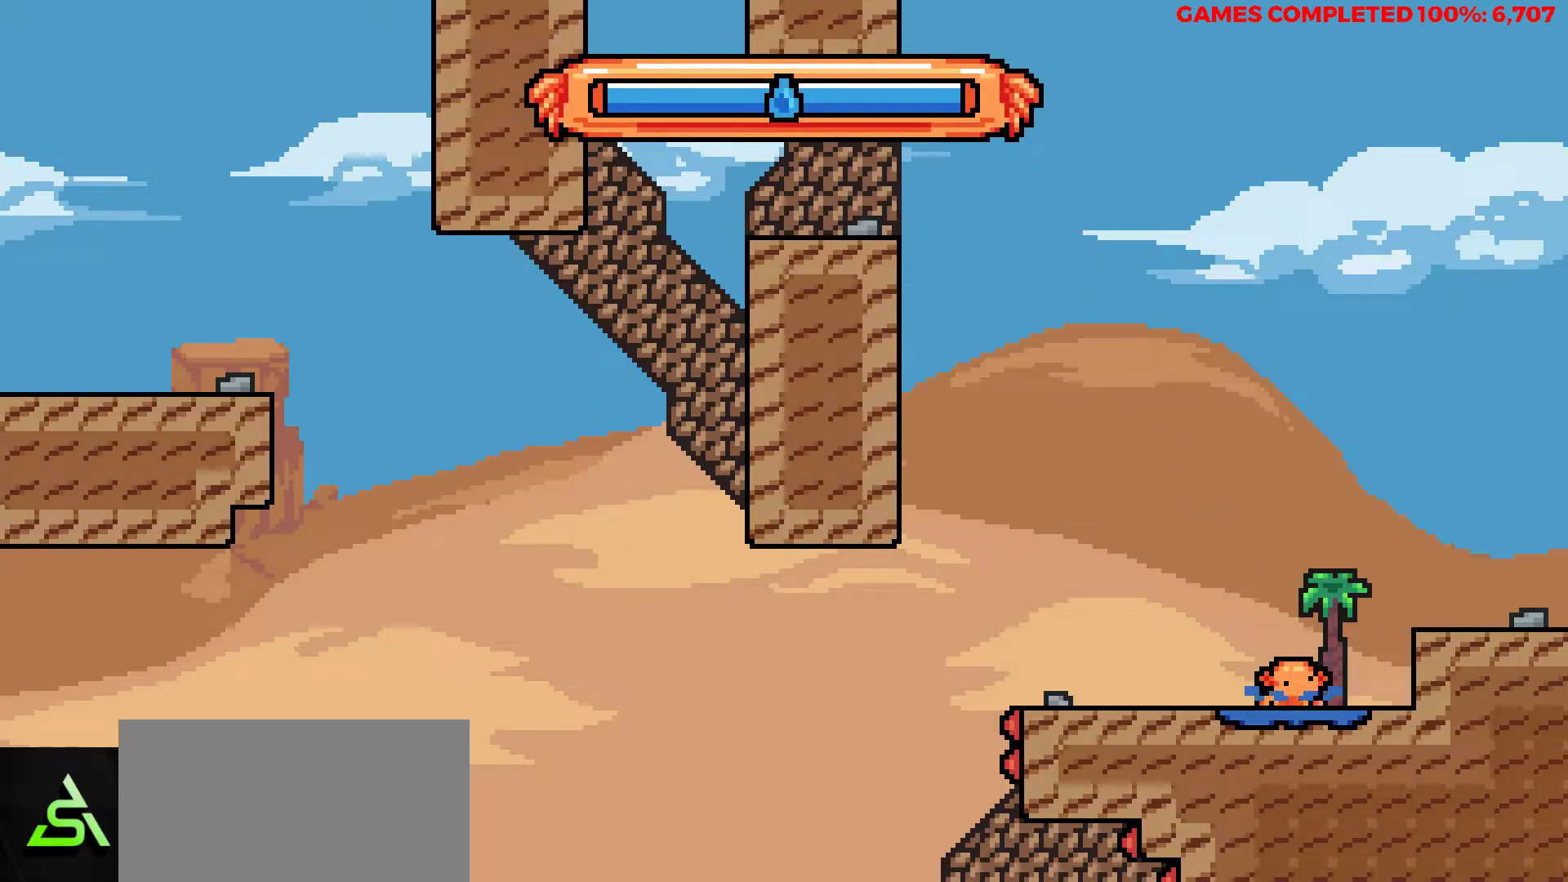
{"keys": [], "events": []}
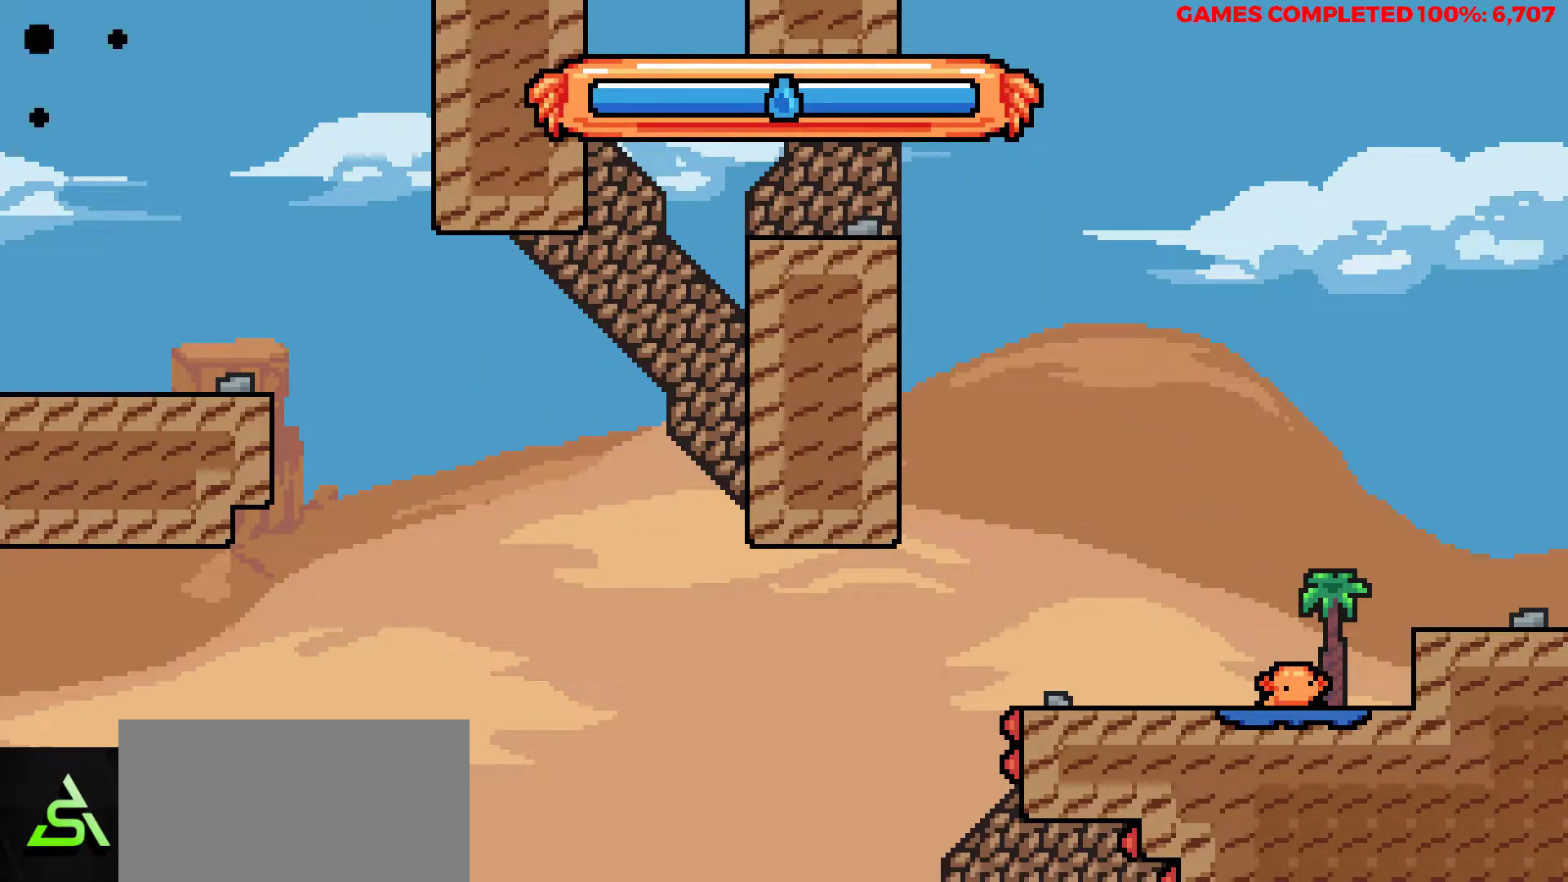
{"keys": [], "events": []}
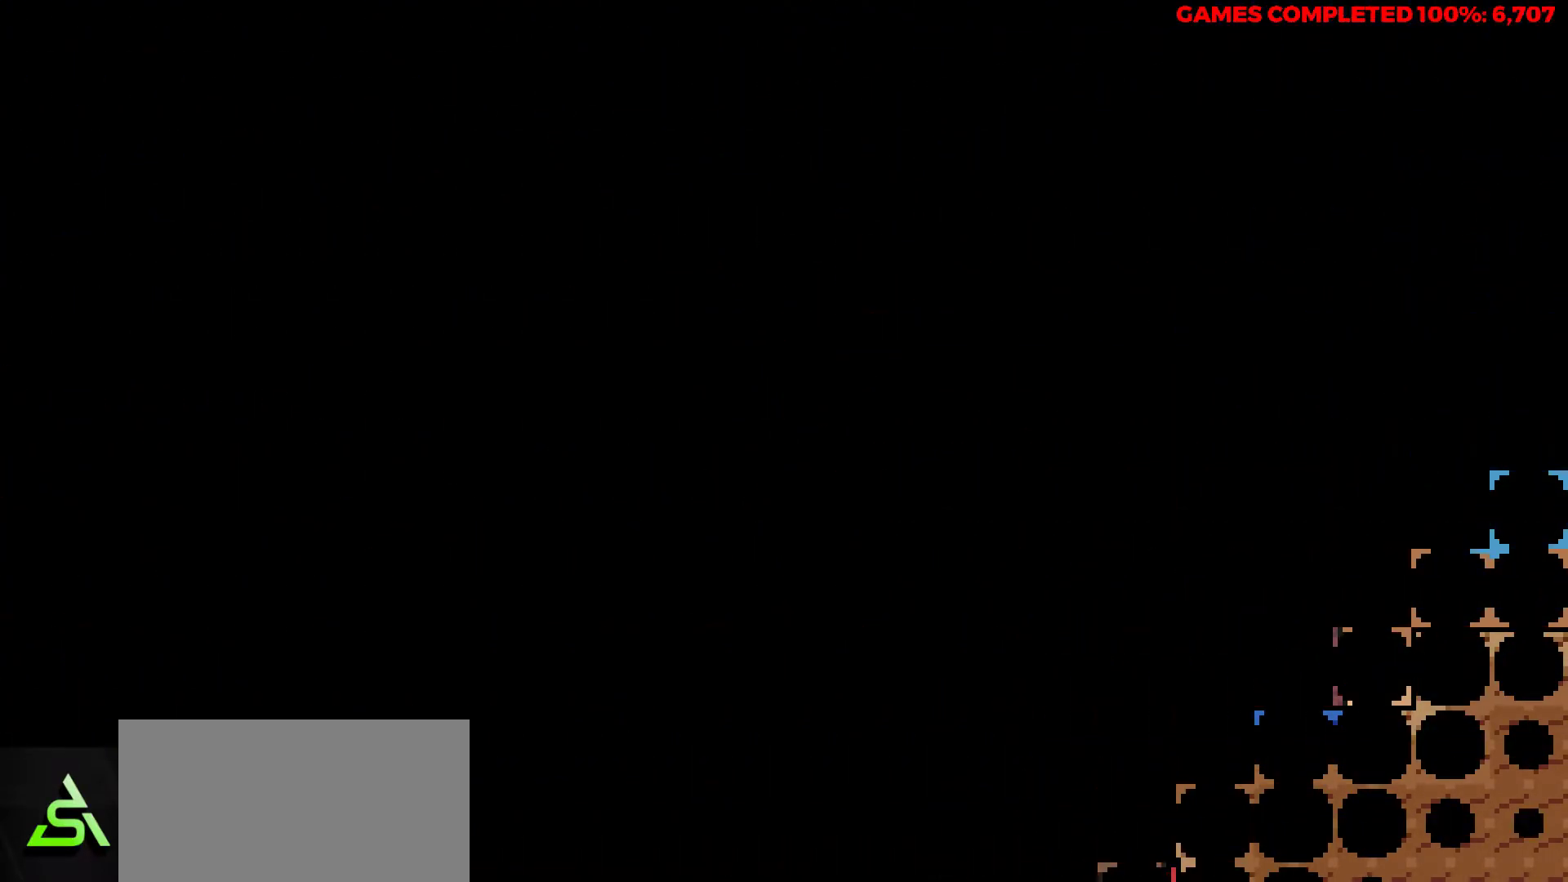
{"keys": [], "events": []}
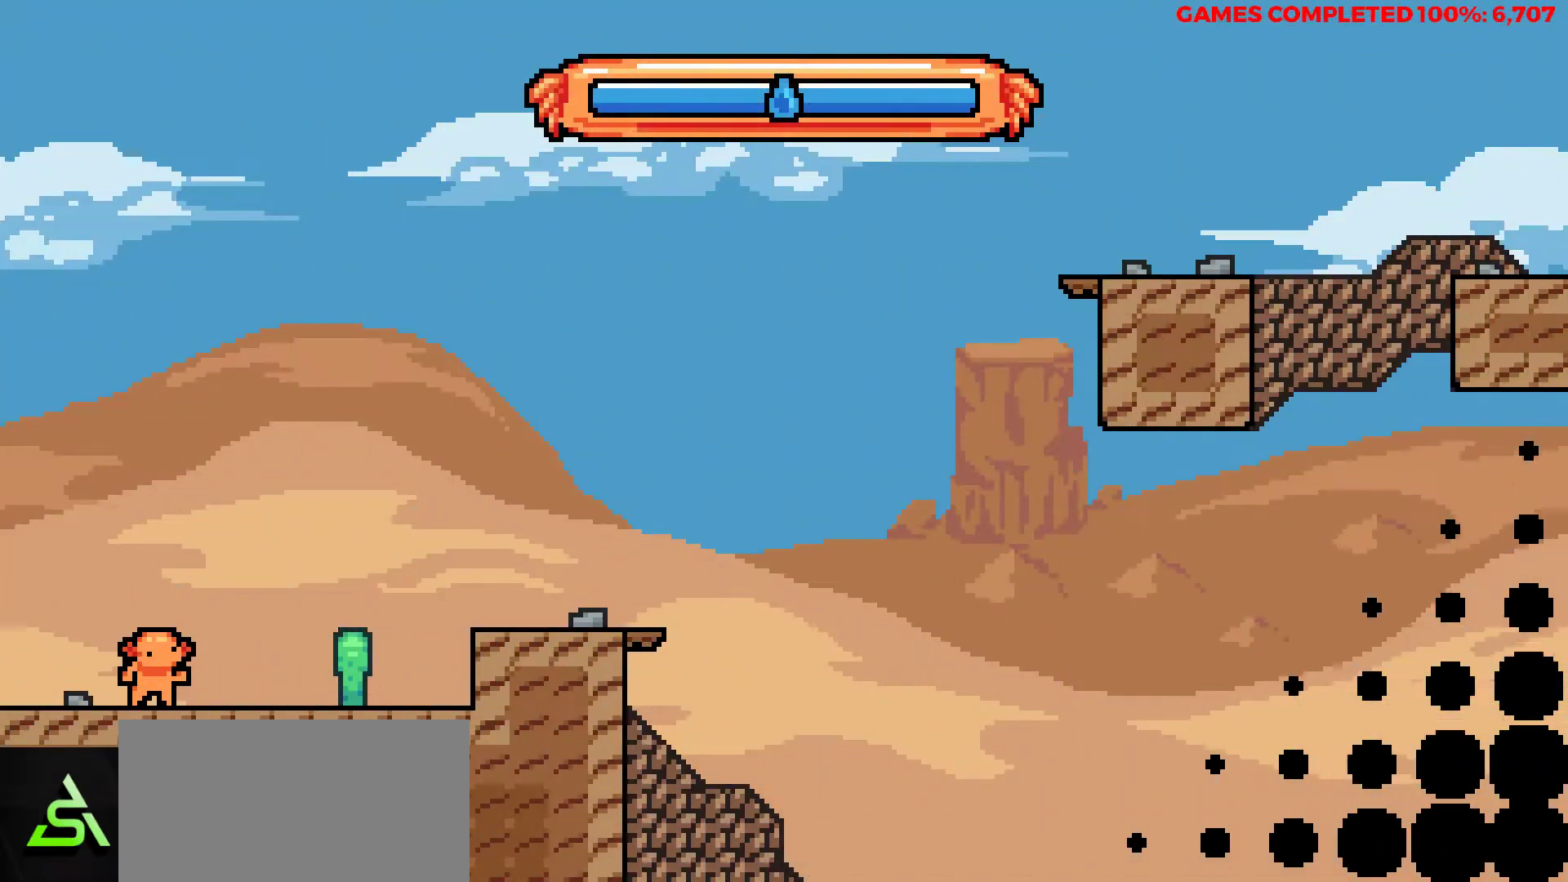
{"keys": [], "events": [[200, "x", "down"], [383, "x", "up"]]}
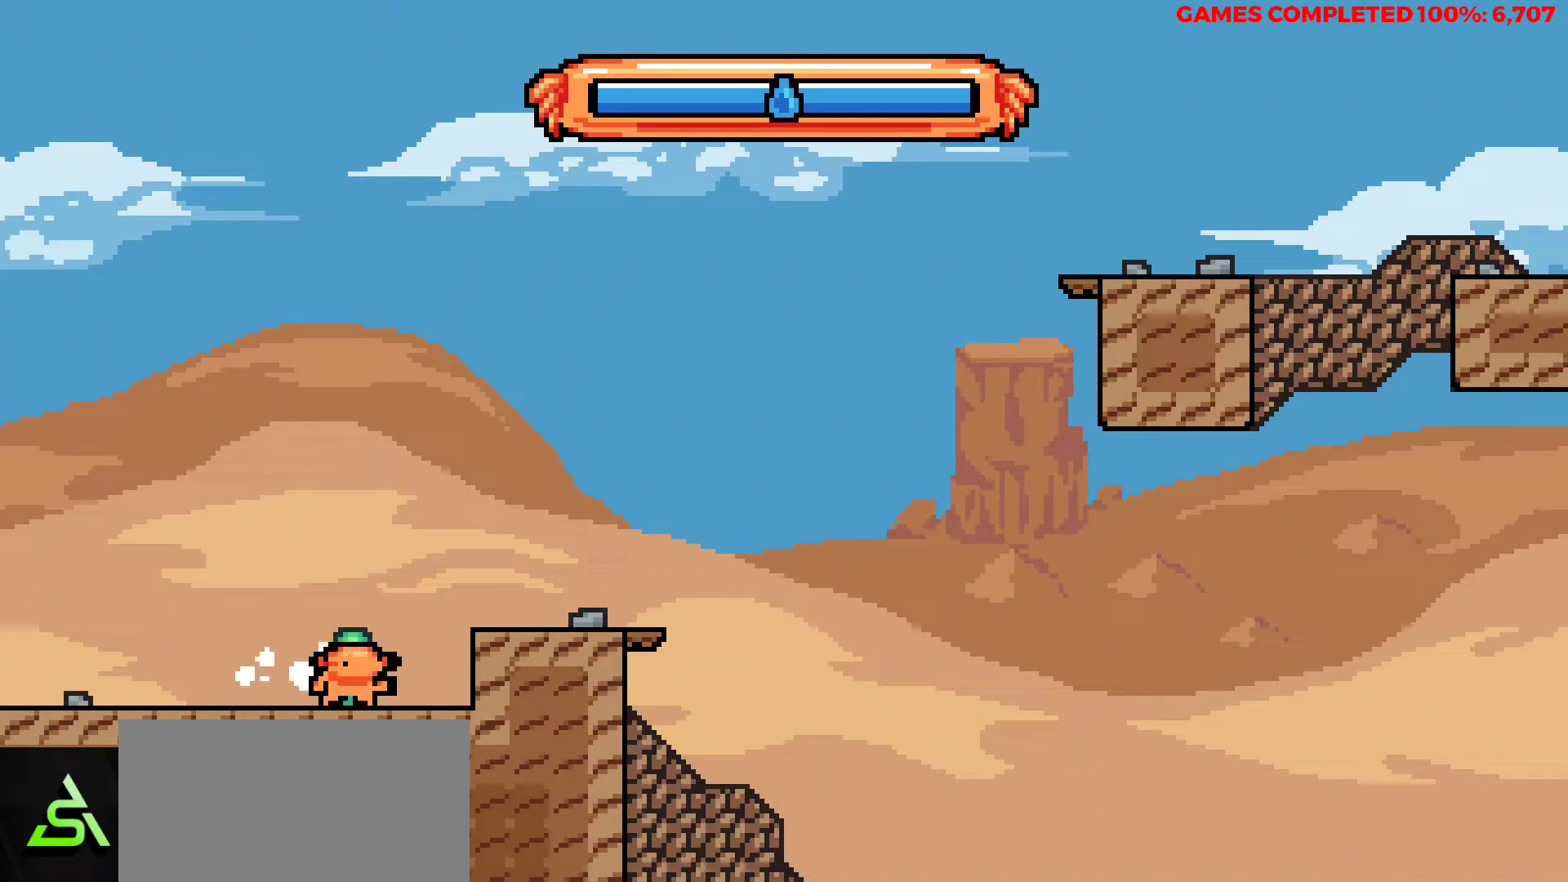
{"keys": ["right"], "events": [[250, "z", "down"], [400, "right", "down"], [450, "z", "up"]]}
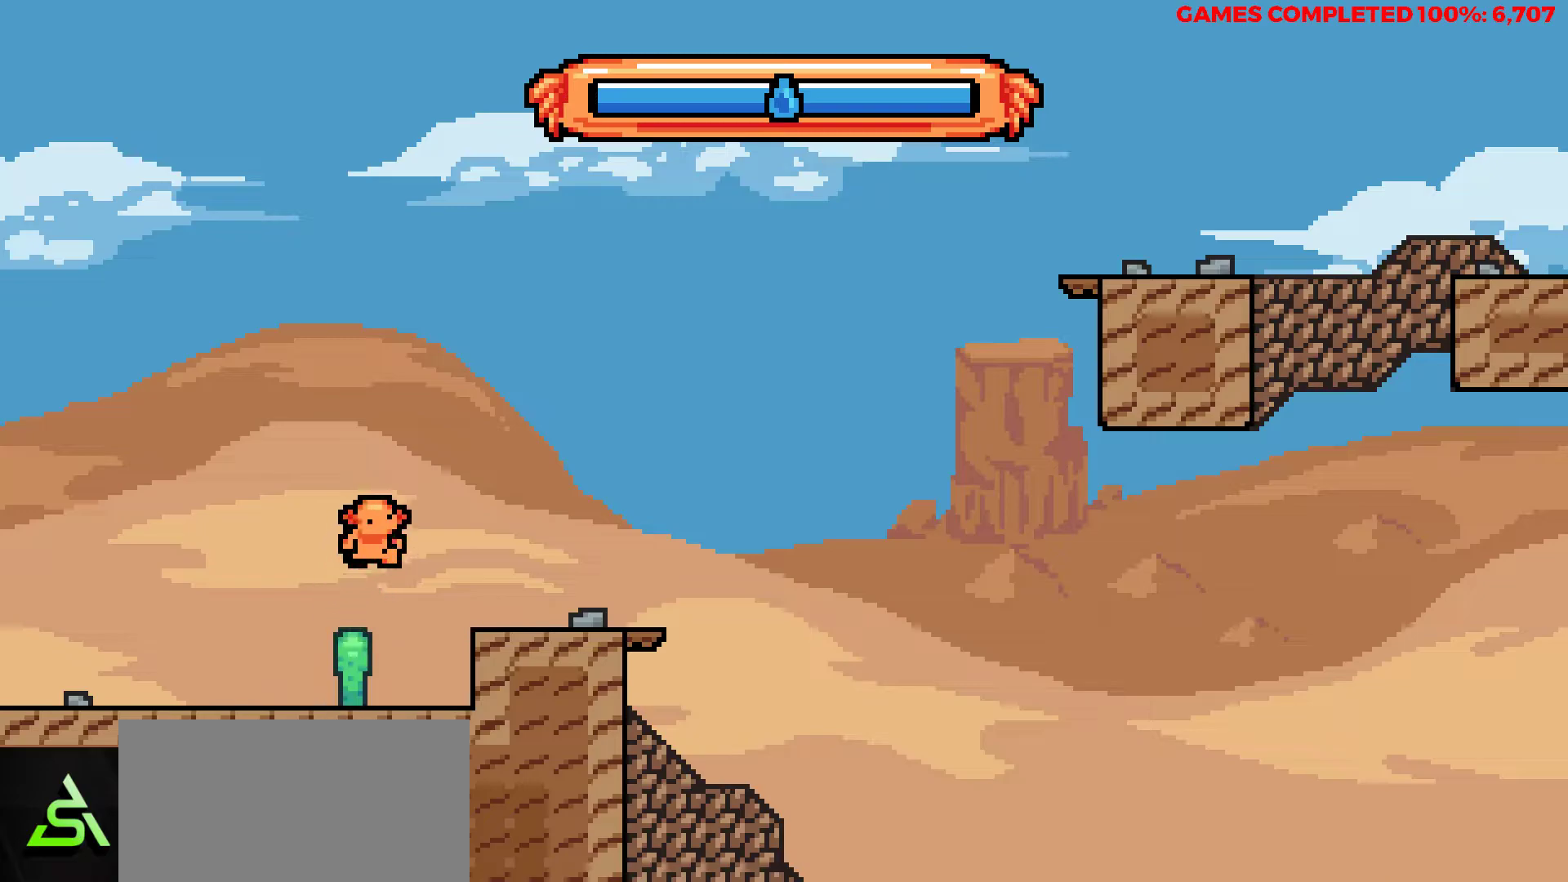
{"keys": ["right"], "events": []}
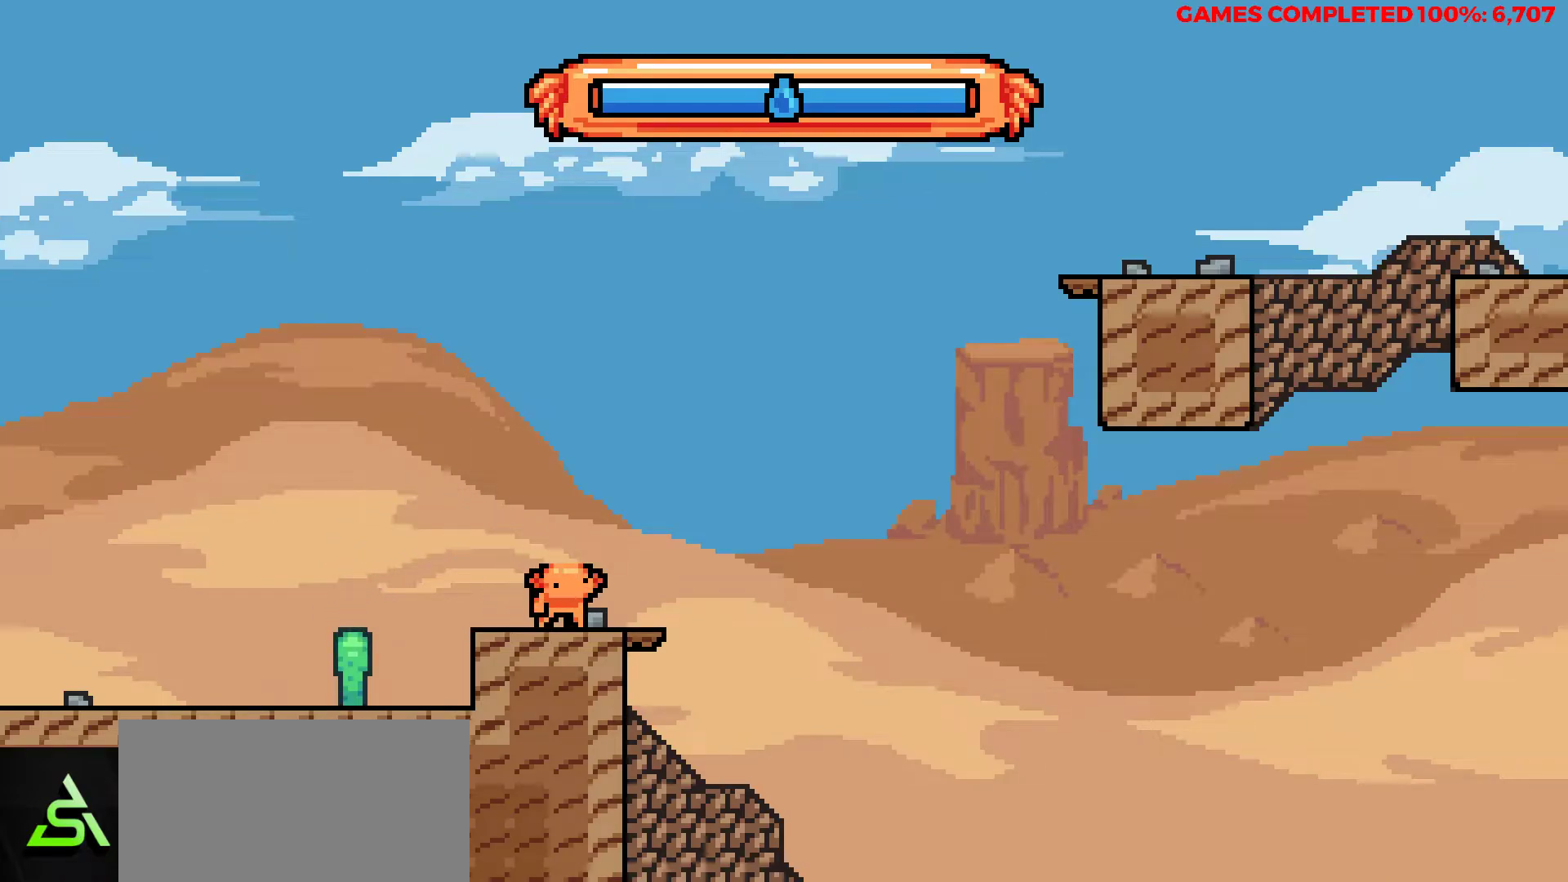
{"keys": ["right", "up", "z"], "events": [[150, "up", "down"], [200, "z", "down"]]}
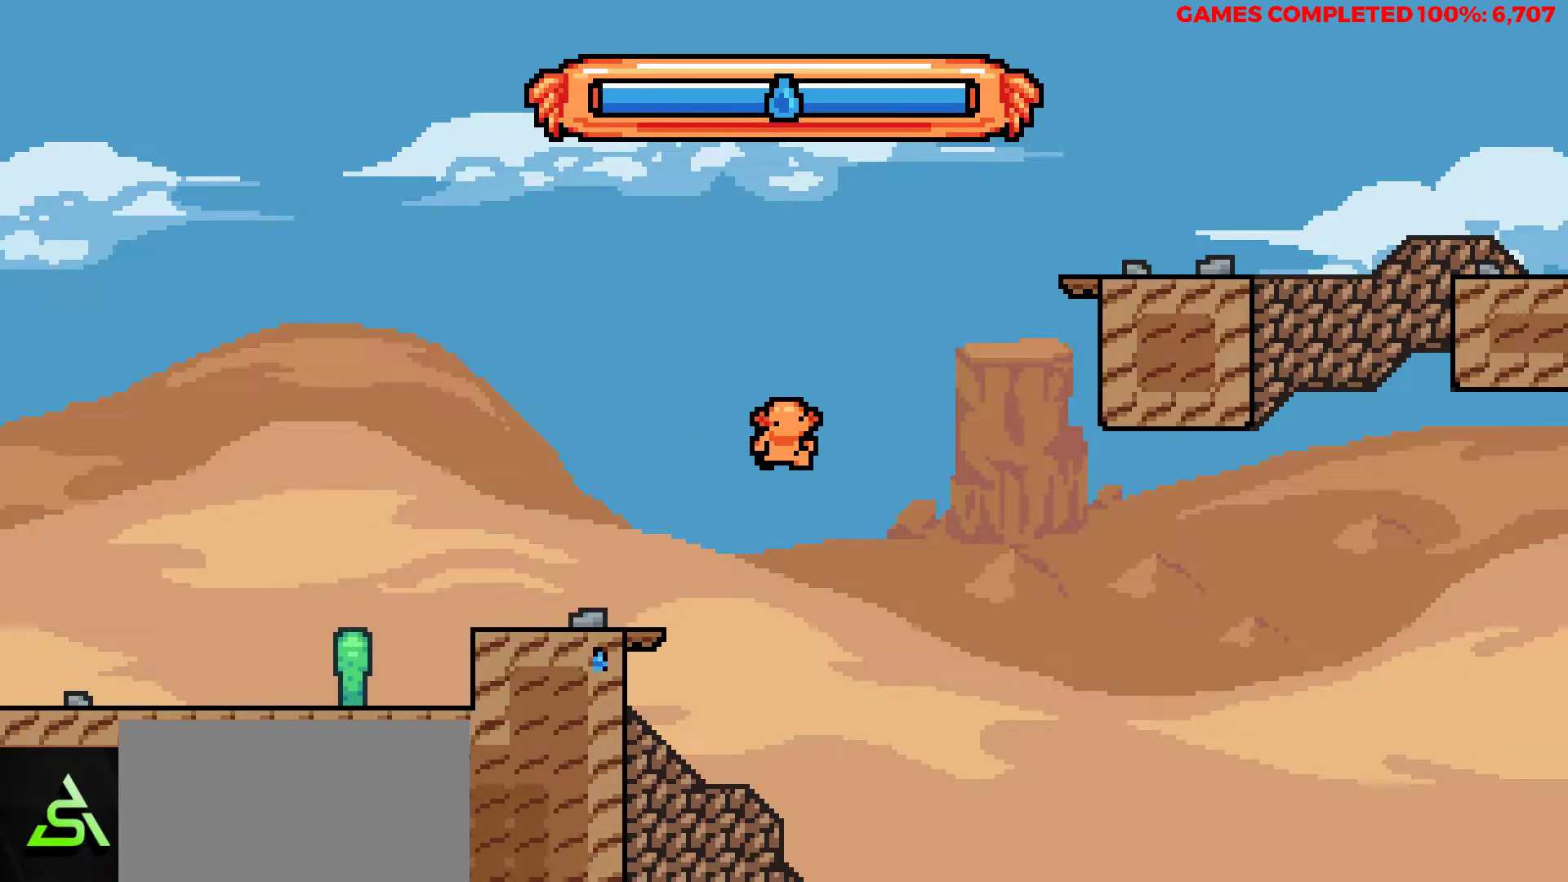
{"keys": ["right", "up", "x"], "events": [[117, "x", "down"], [167, "z", "up"]]}
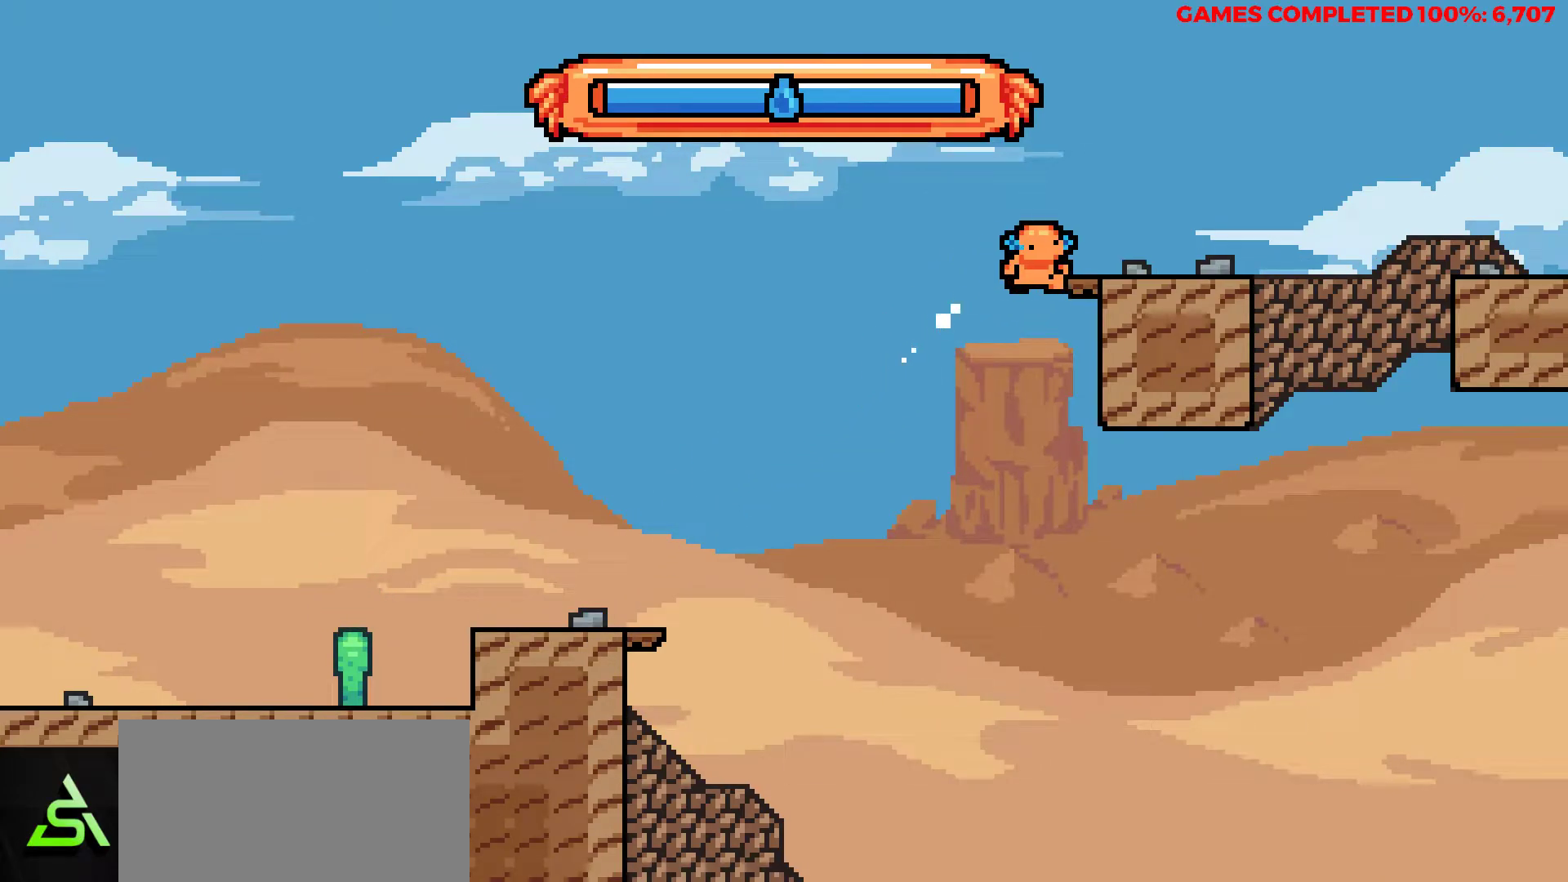
{"keys": ["right", "up", "z"], "events": [[133, "x", "up"], [133, "z", "down"]]}
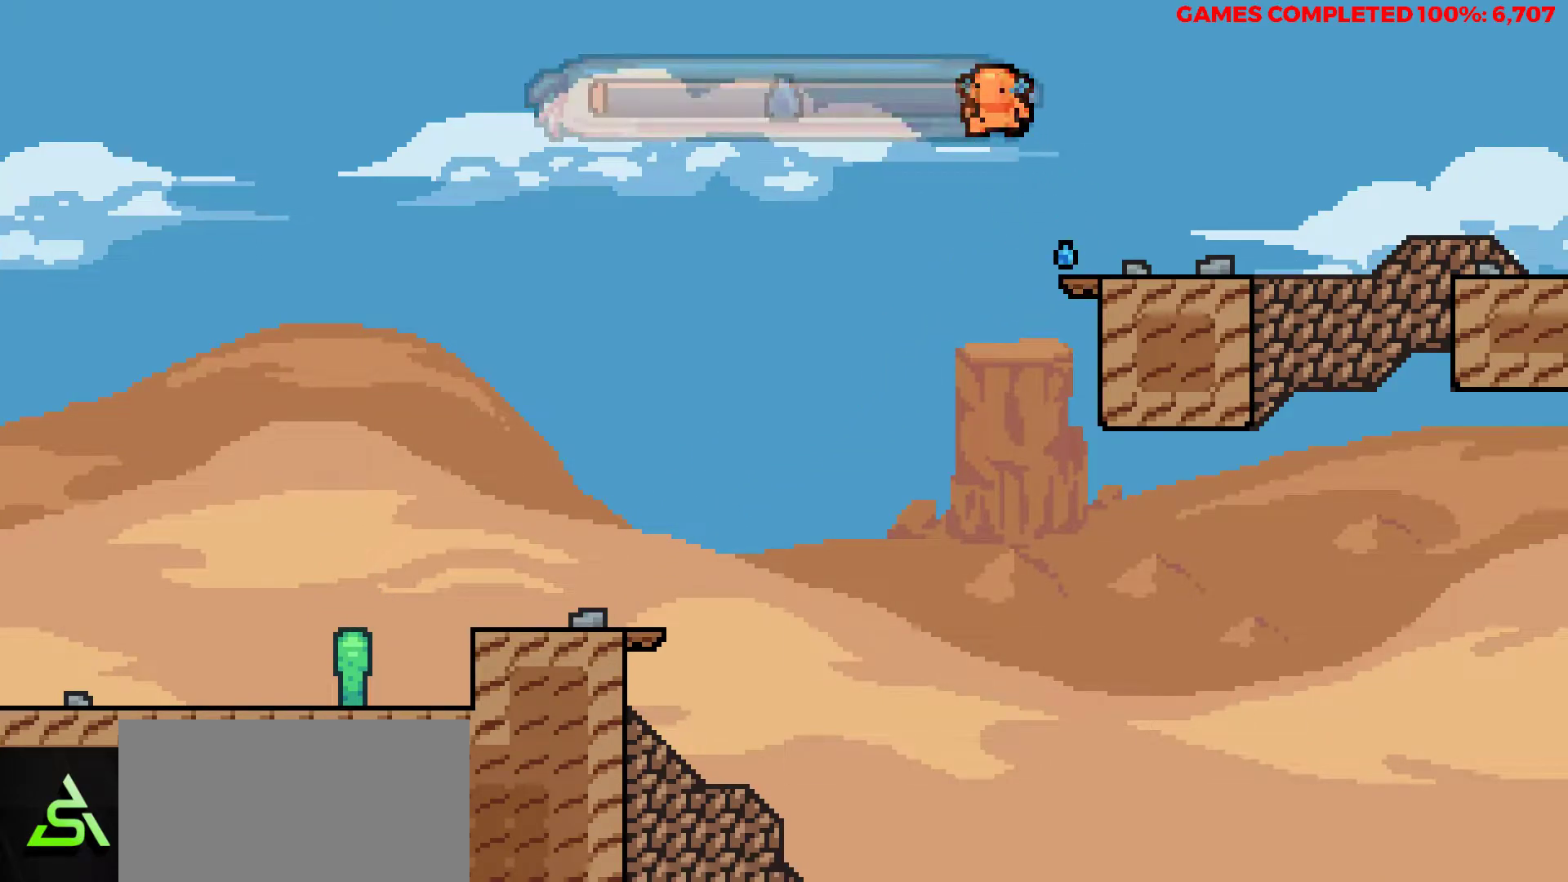
{"keys": ["right"], "events": [[150, "up", "up"], [250, "z", "up"]]}
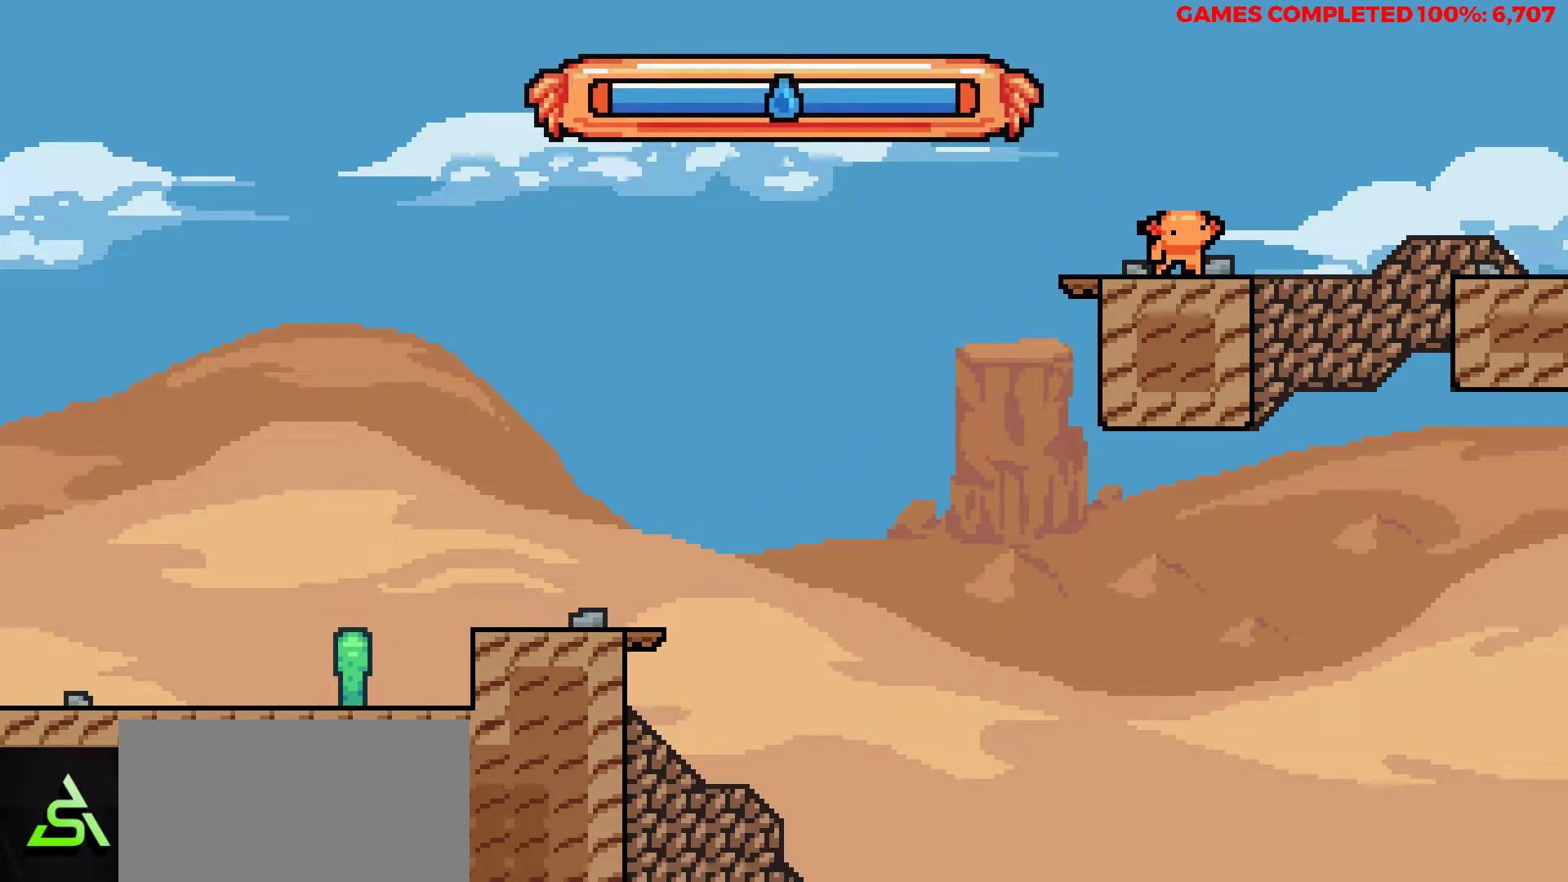
{"keys": ["right"], "events": [[167, "x", "down"], [500, "x", "up"]]}
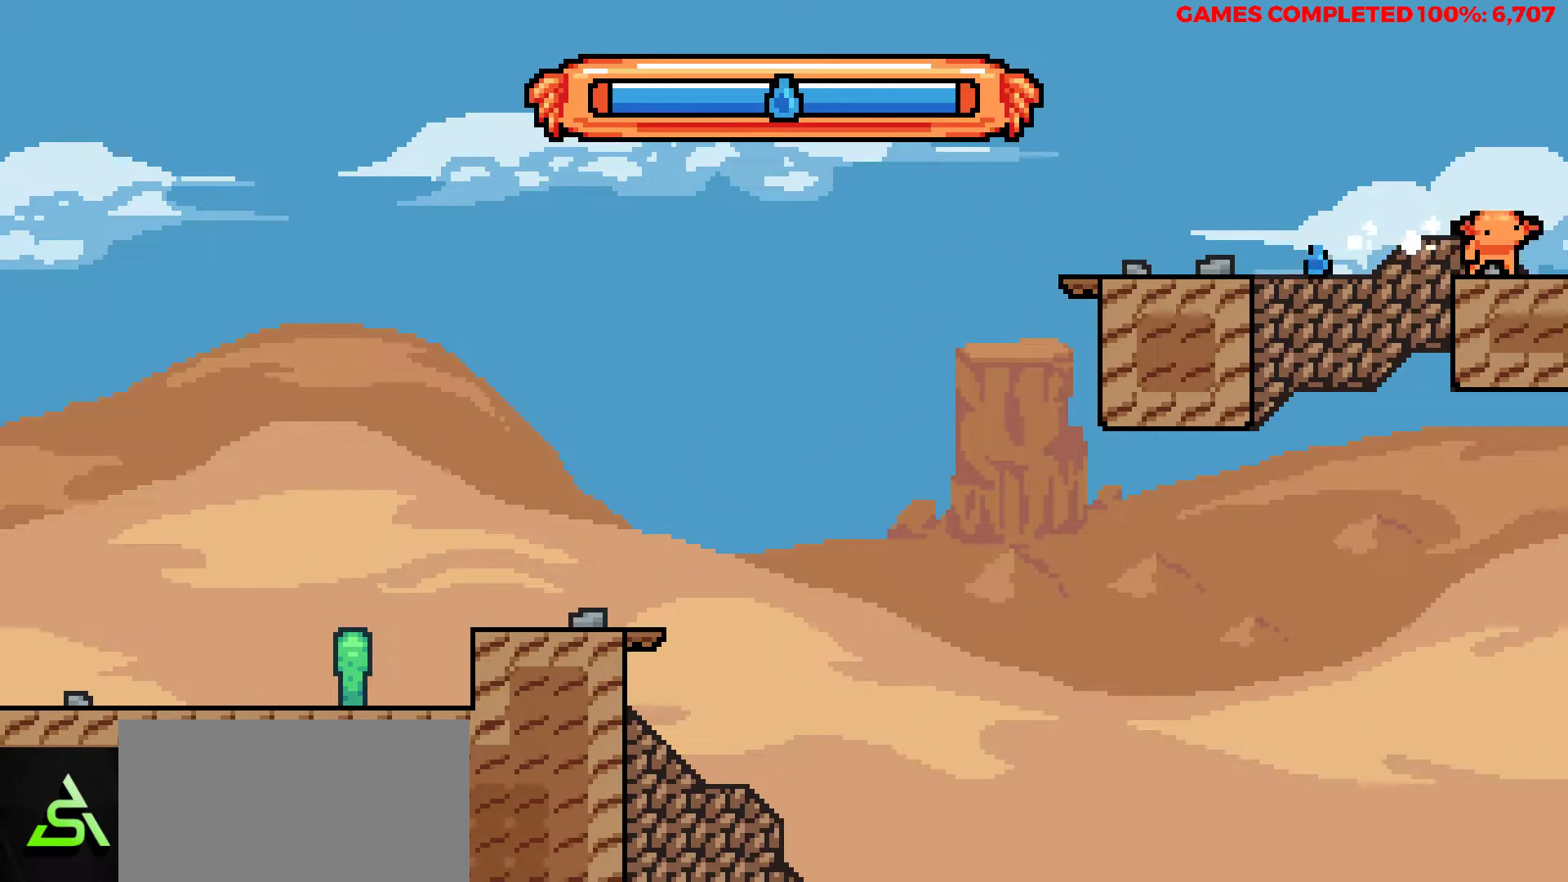
{"keys": ["right"], "events": []}
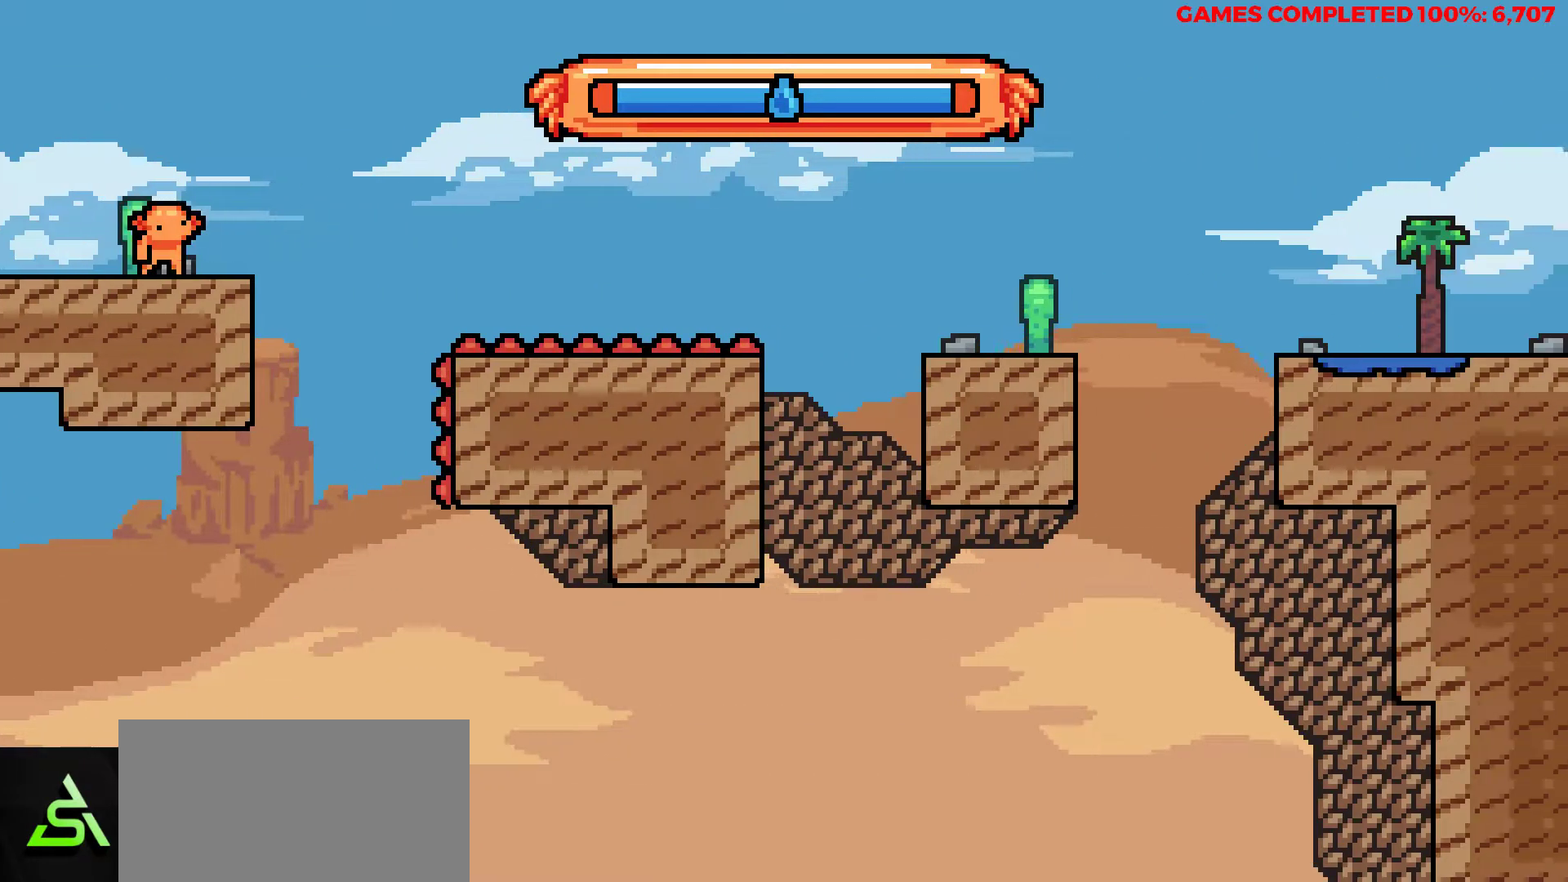
{"keys": ["right", "z"], "events": [[200, "z", "down"]]}
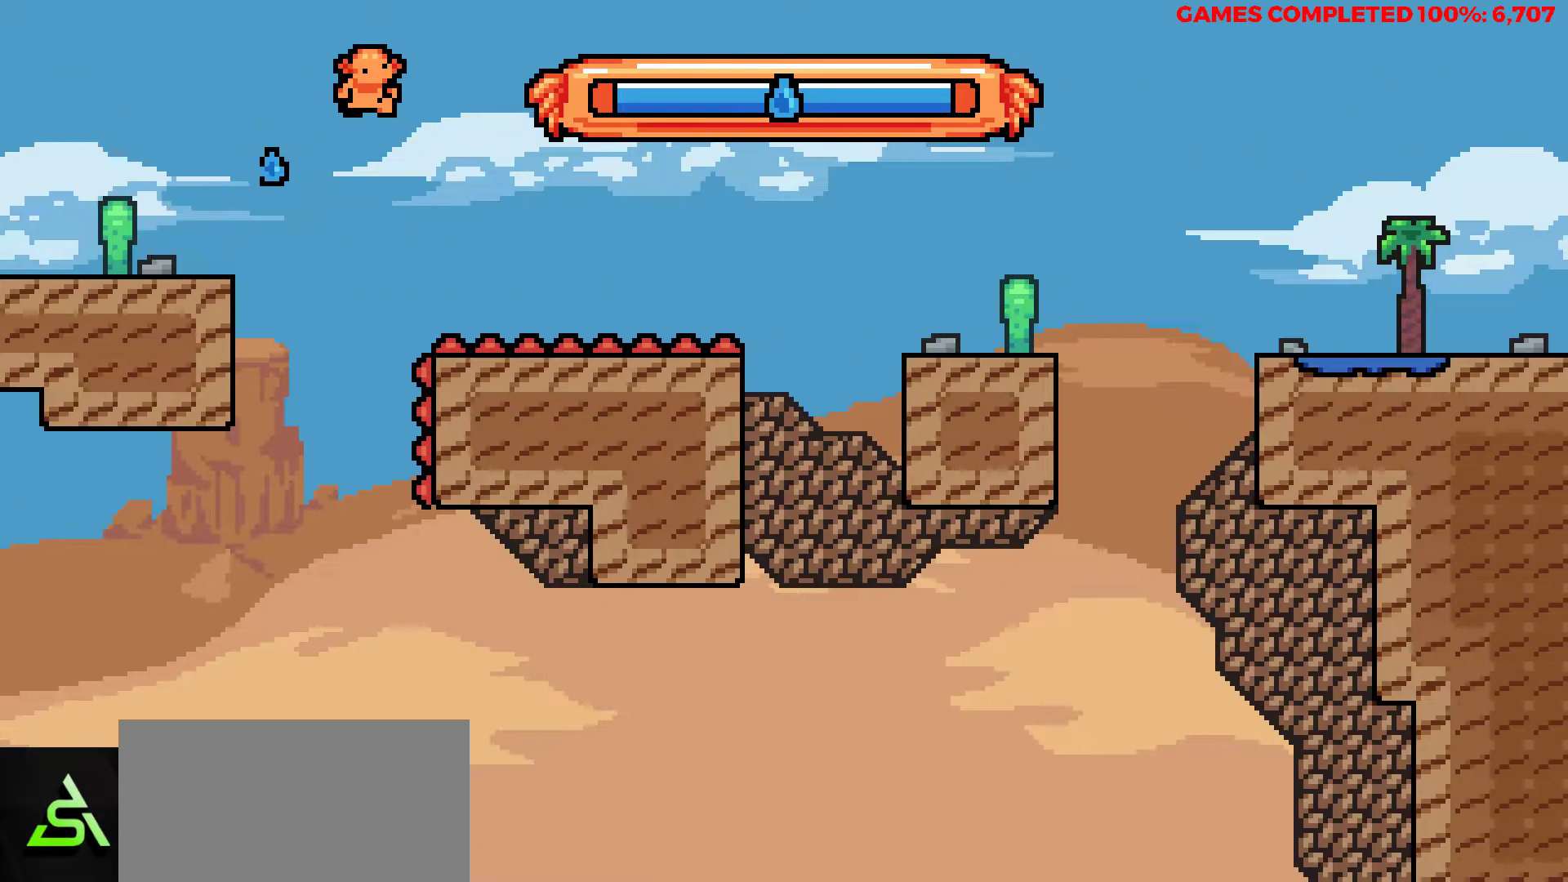
{"keys": ["right", "x"], "events": [[167, "x", "down"], [167, "z", "up"], [450, "up", "down"], [500, "up", "up"]]}
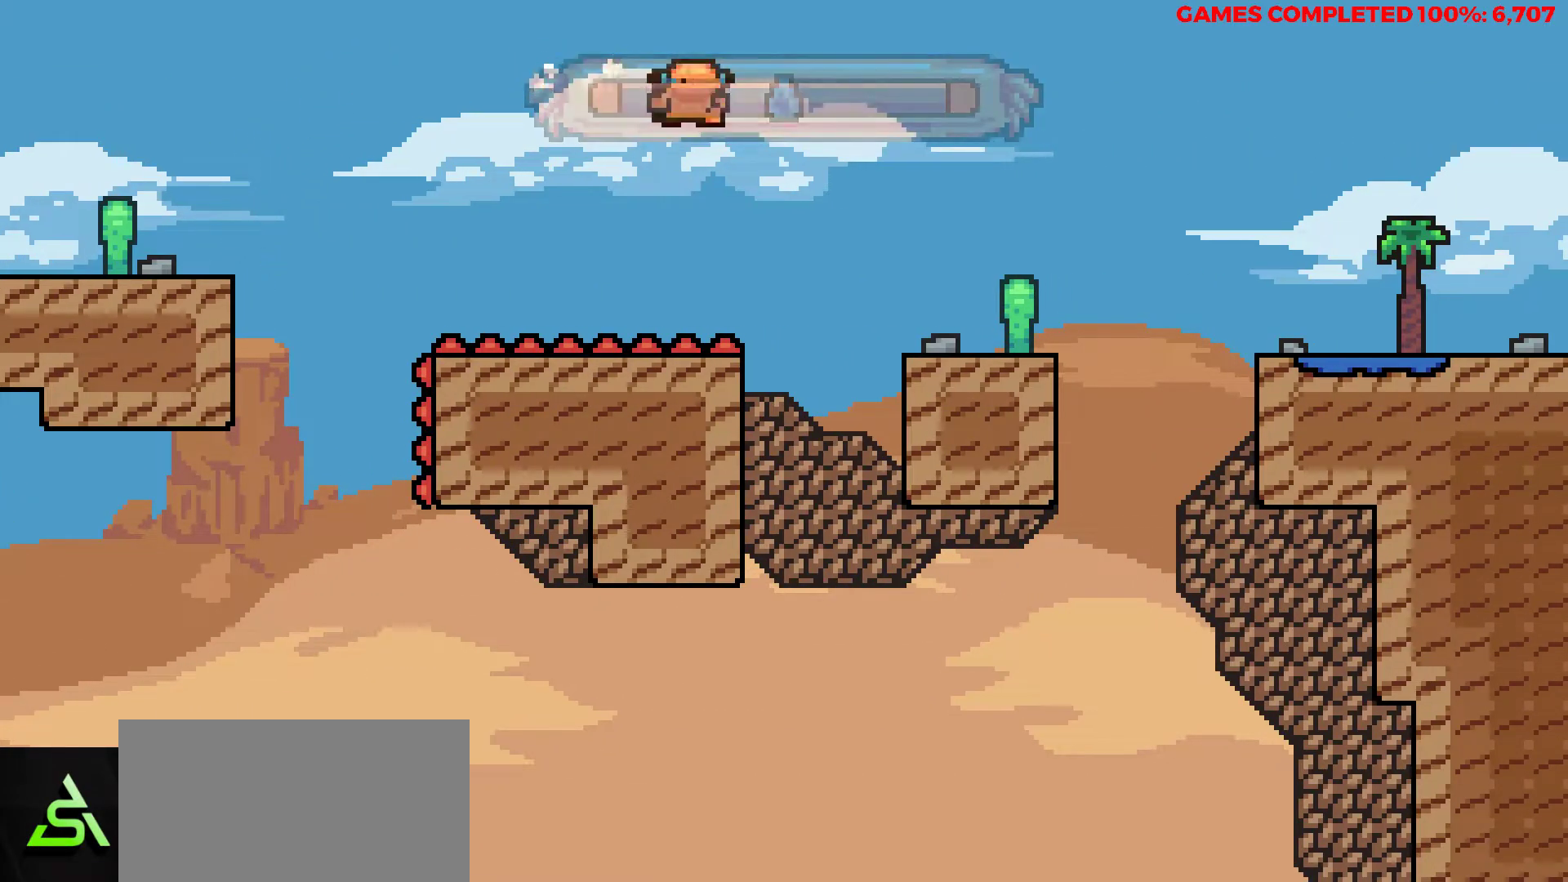
{"keys": ["right"], "events": [[33, "x", "up"]]}
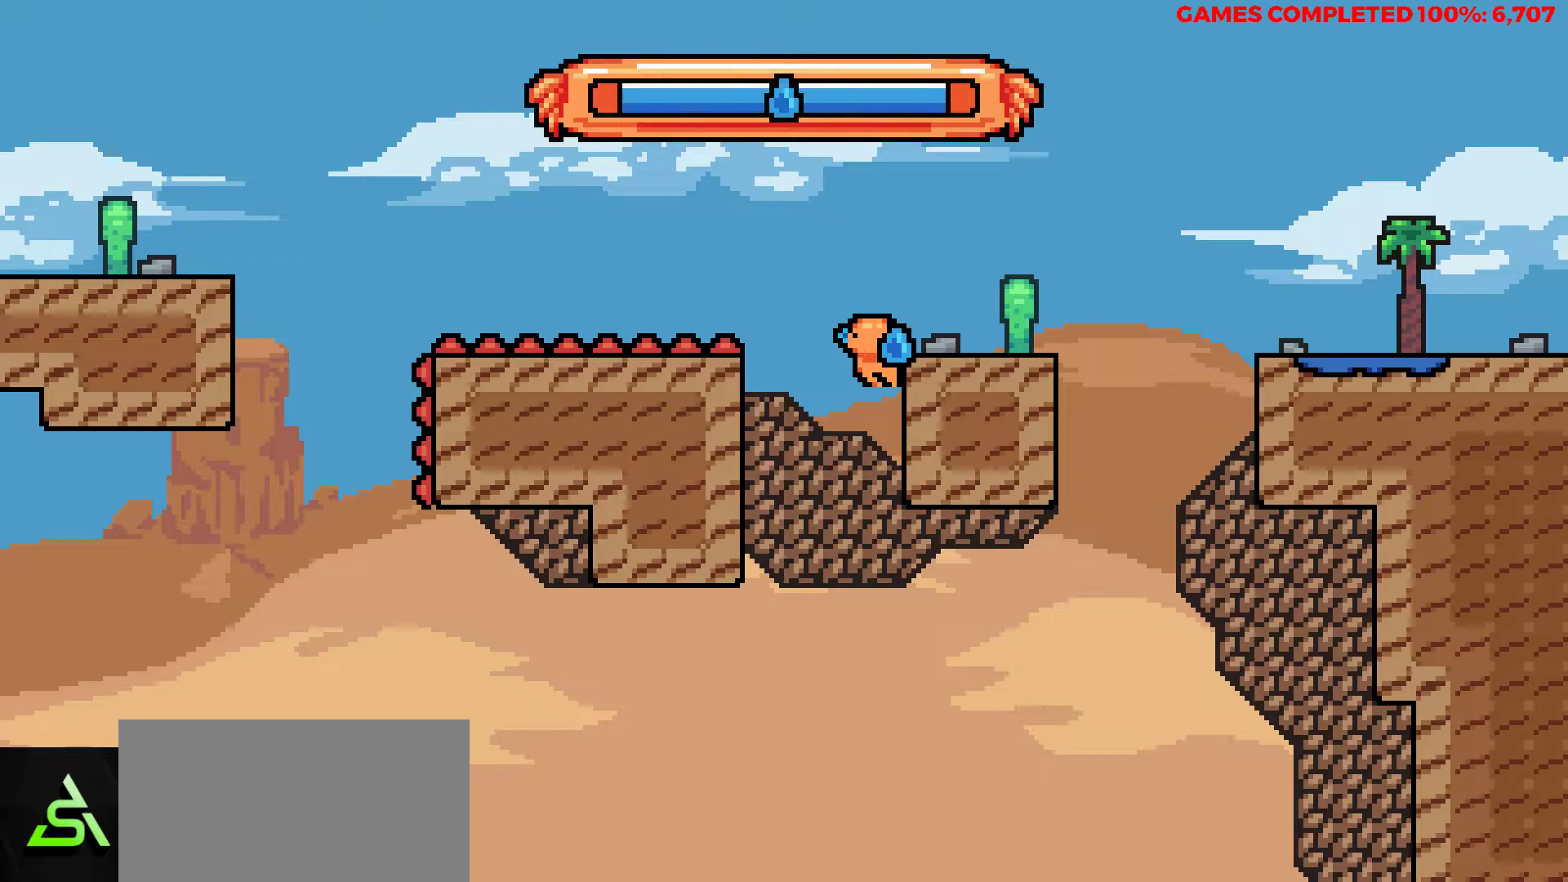
{"keys": ["right", "up", "z"], "events": [[17, "up", "down"], [200, "z", "down"]]}